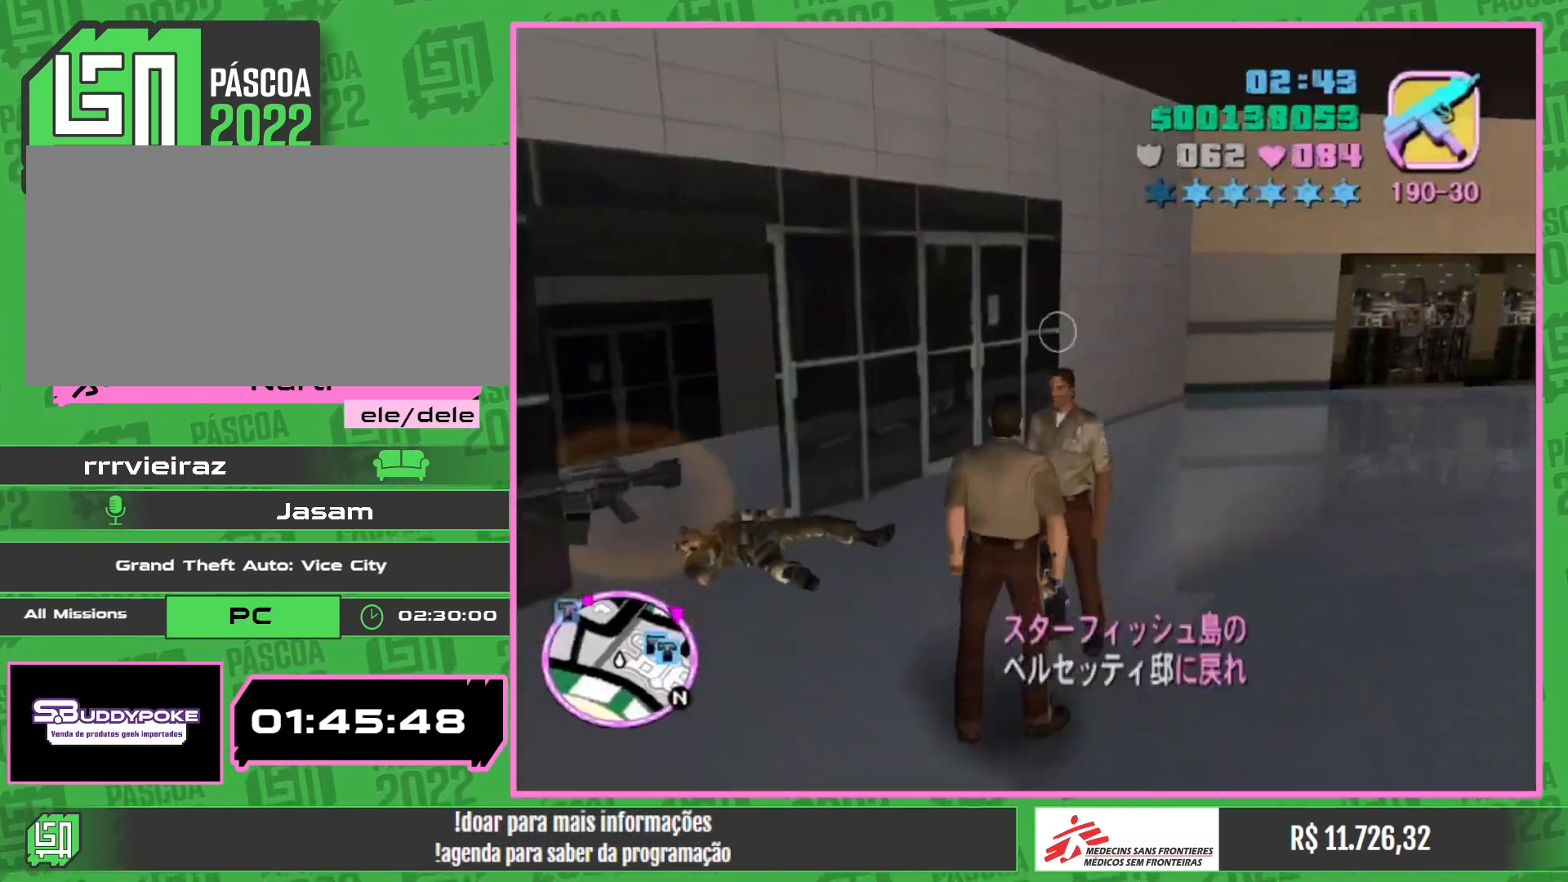
Gameplay with keyboard and mouse; each line is a JSON object with the keys and mouse buttons held at the frame after it. "events" lists presses ("down") and releases ("up") of "a", "w", "mouse_left", "mouse_wheel" and "mouse_right" between this image and that frame as [ms after this image, input, new state], when the widget could be followed in between. "mouse_left", "mouse_wheel", "mouse_right" = the "left", "wheel", "right" buttons of the "mouse" list. No other keys are recorded. "wheel" means that the mouse wheel is clicked or scrolled. Mouse movement is not recorded.
{"keys": ["w"], "mouse": [], "events": [[184, "w", "down"]]}
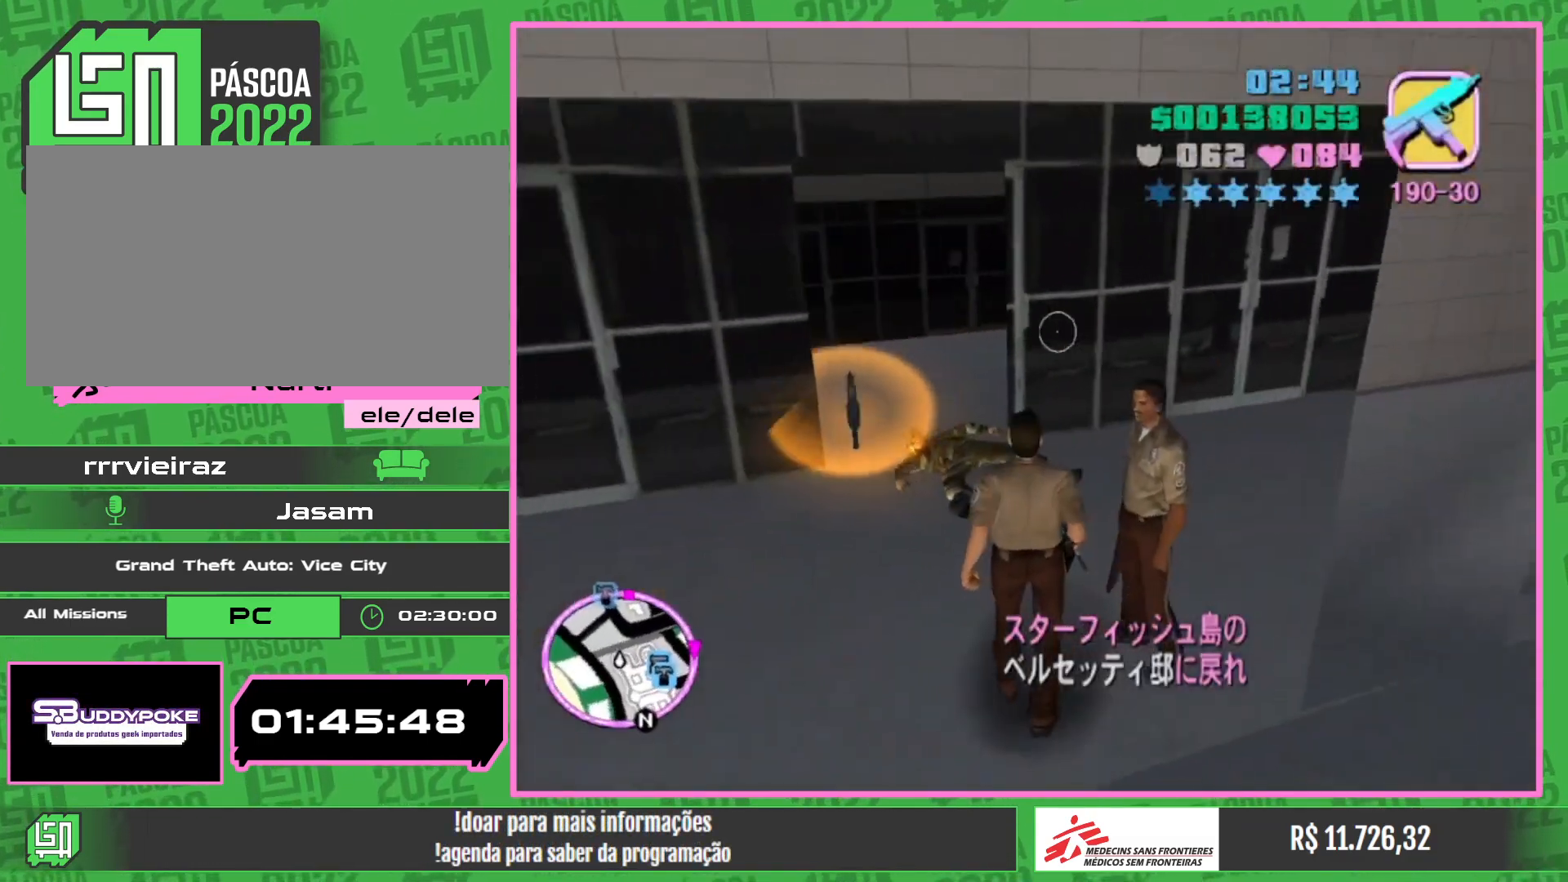
{"keys": ["w"], "mouse": [], "events": []}
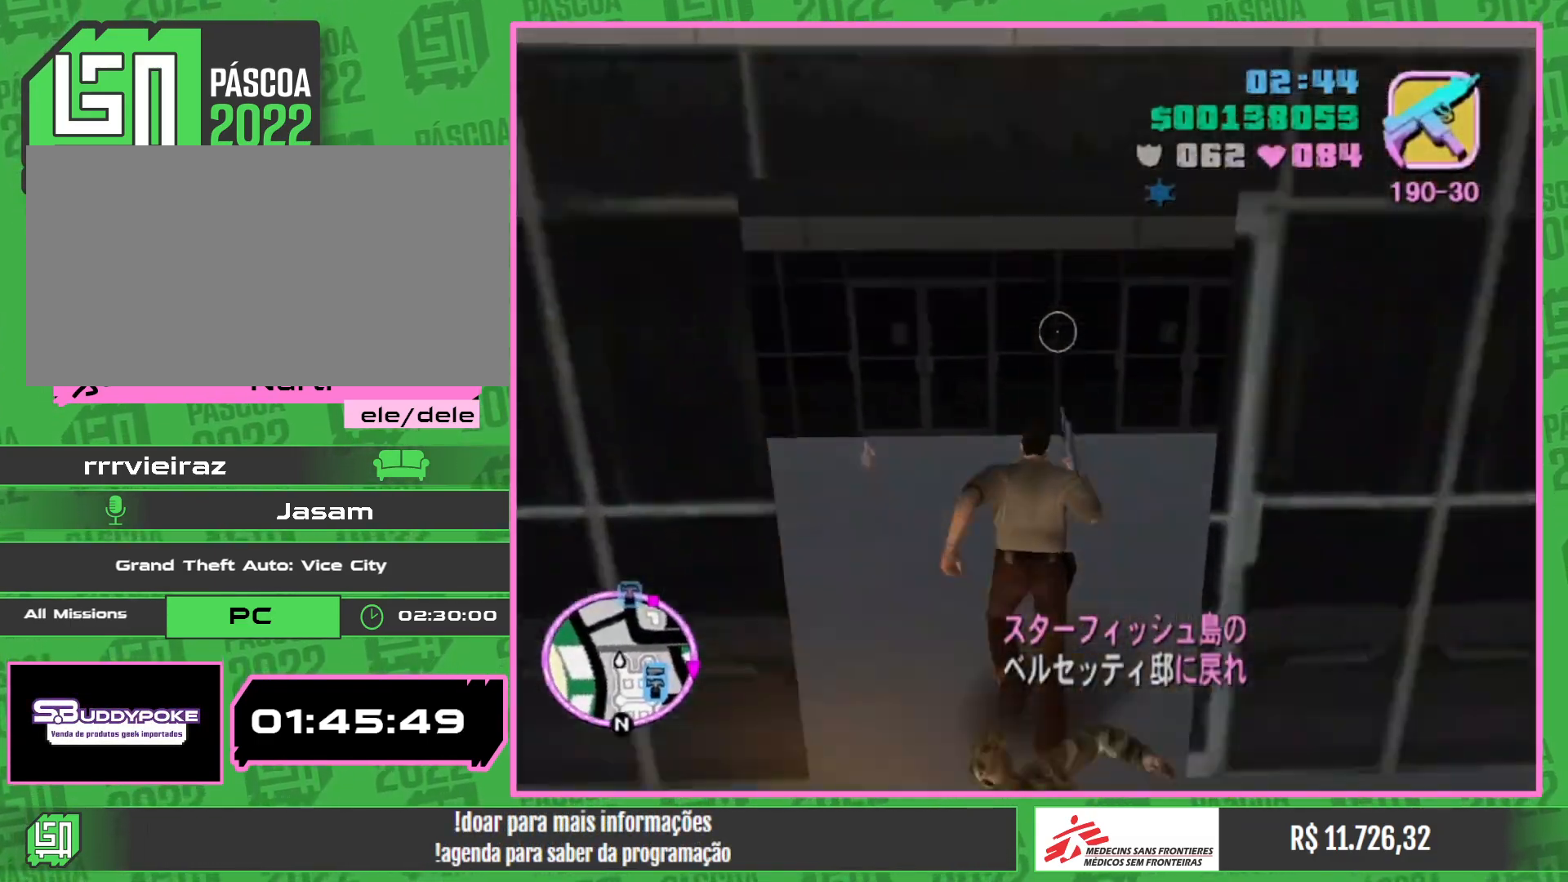
{"keys": [], "mouse": [], "events": [[334, "w", "up"]]}
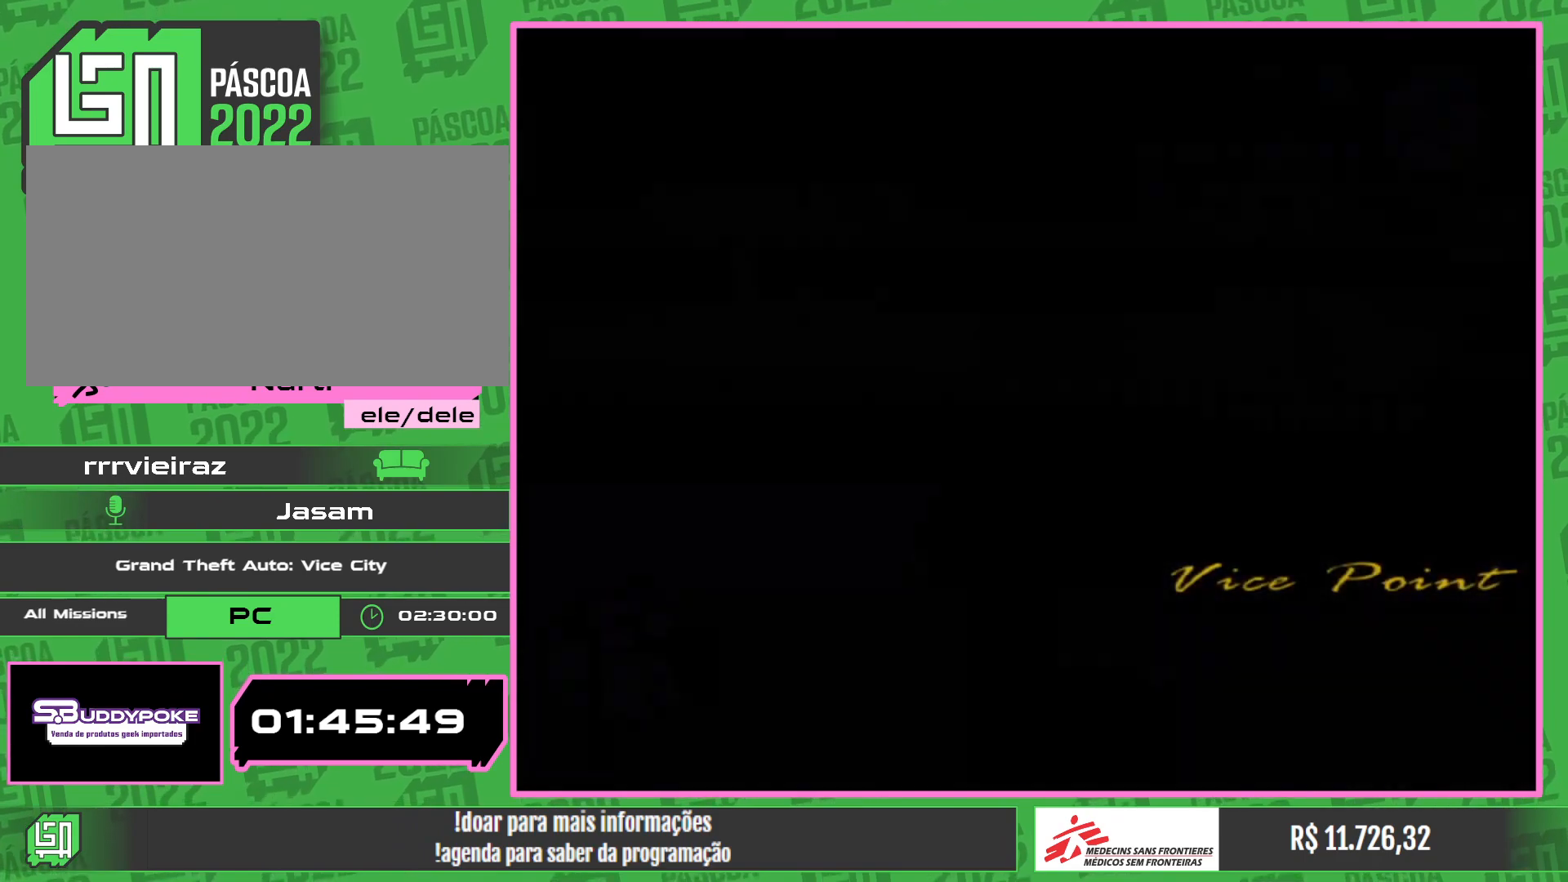
{"keys": ["w"], "mouse": [], "events": [[217, "w", "down"]]}
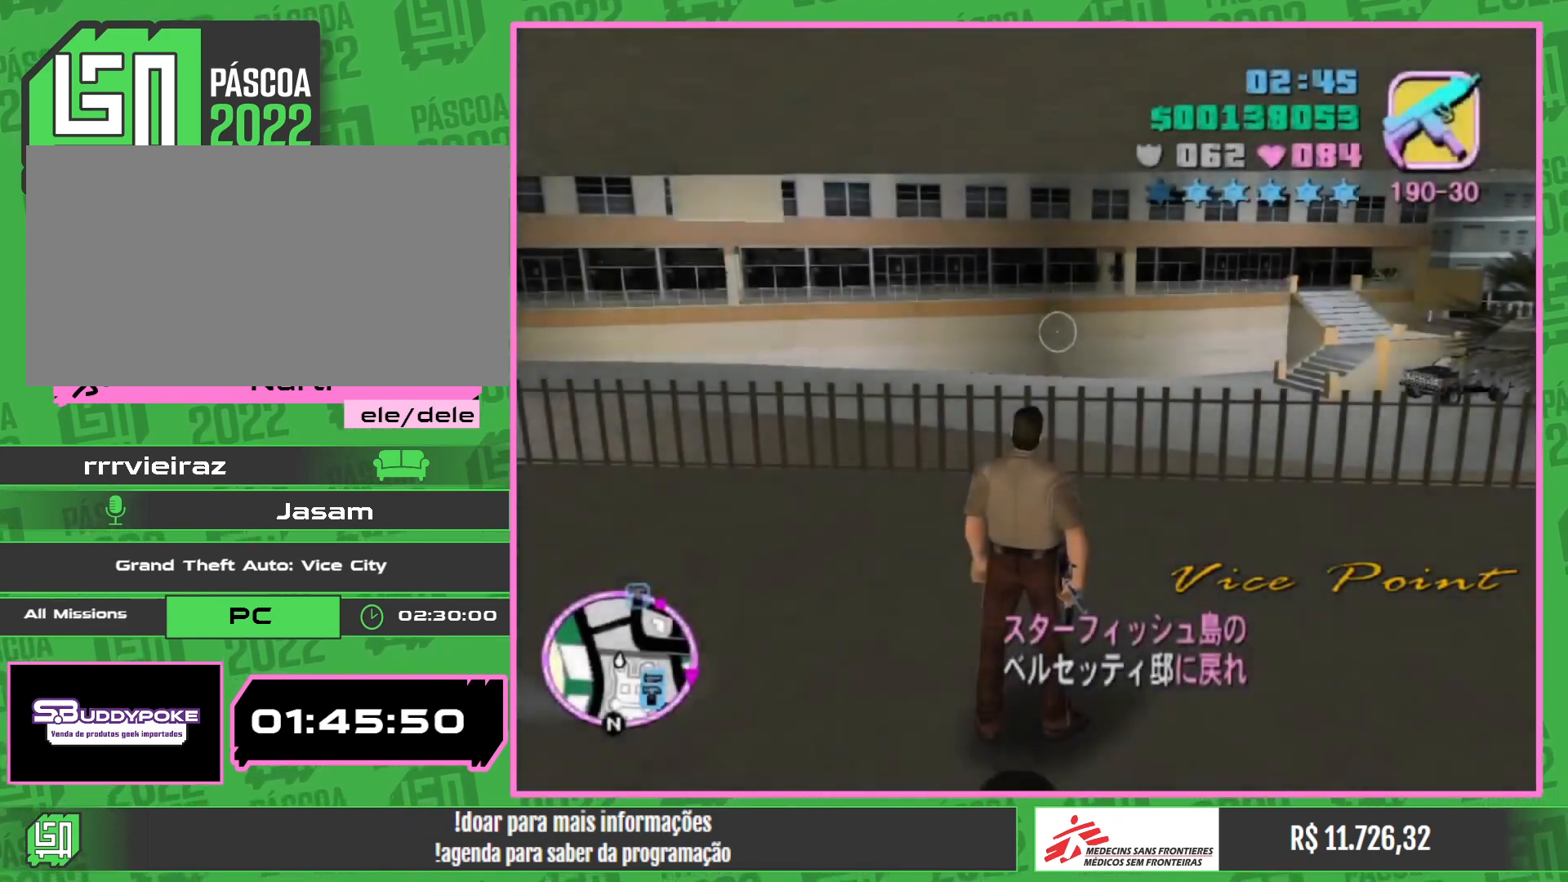
{"keys": ["w"], "mouse": [], "events": []}
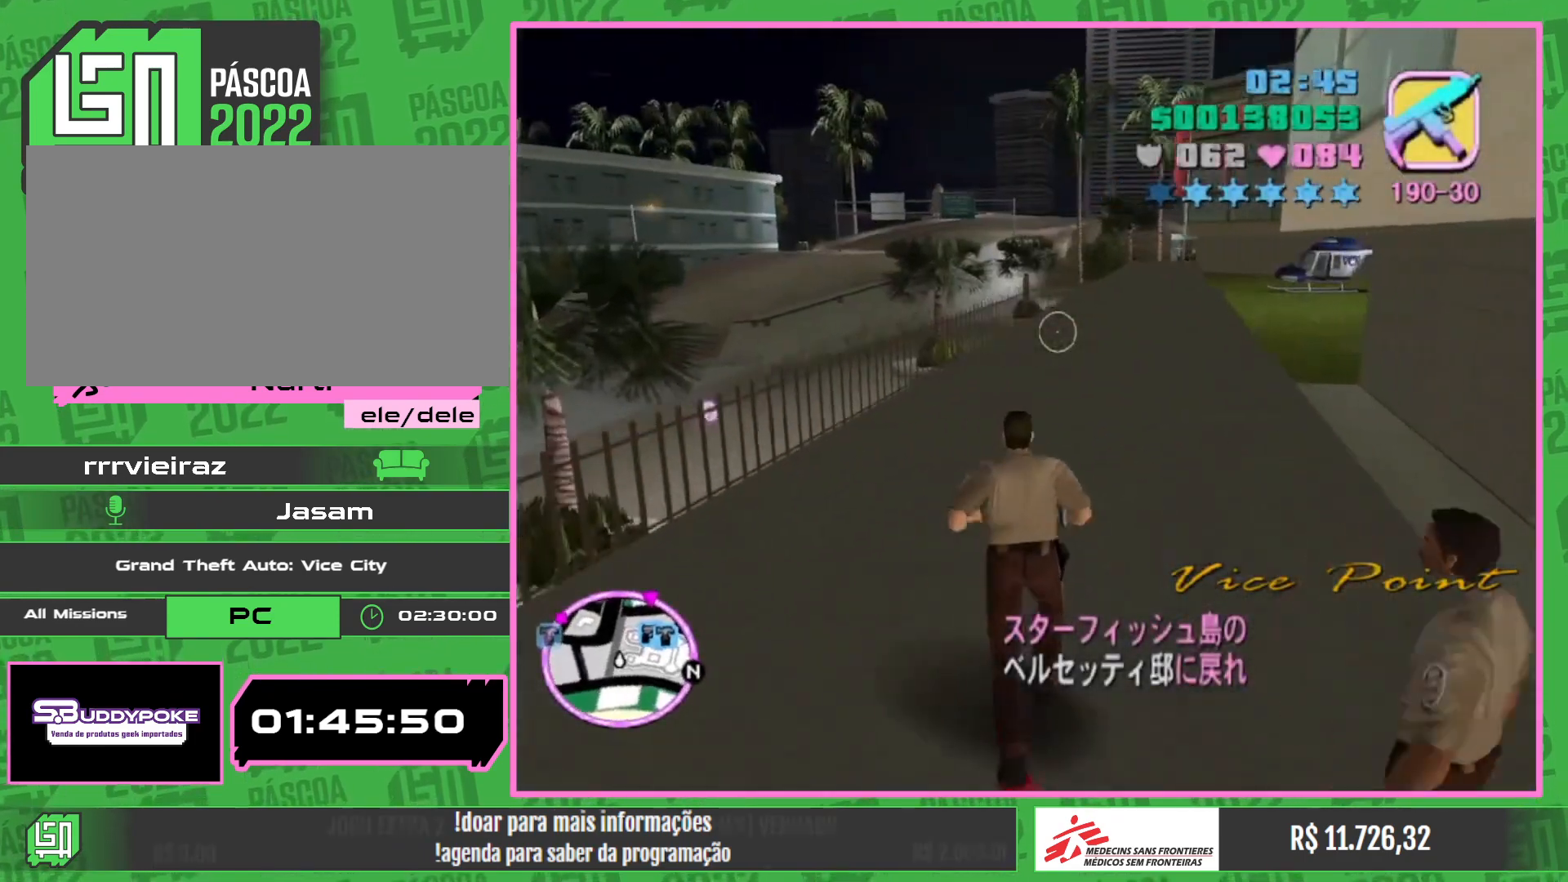
{"keys": ["w"], "mouse": [], "events": []}
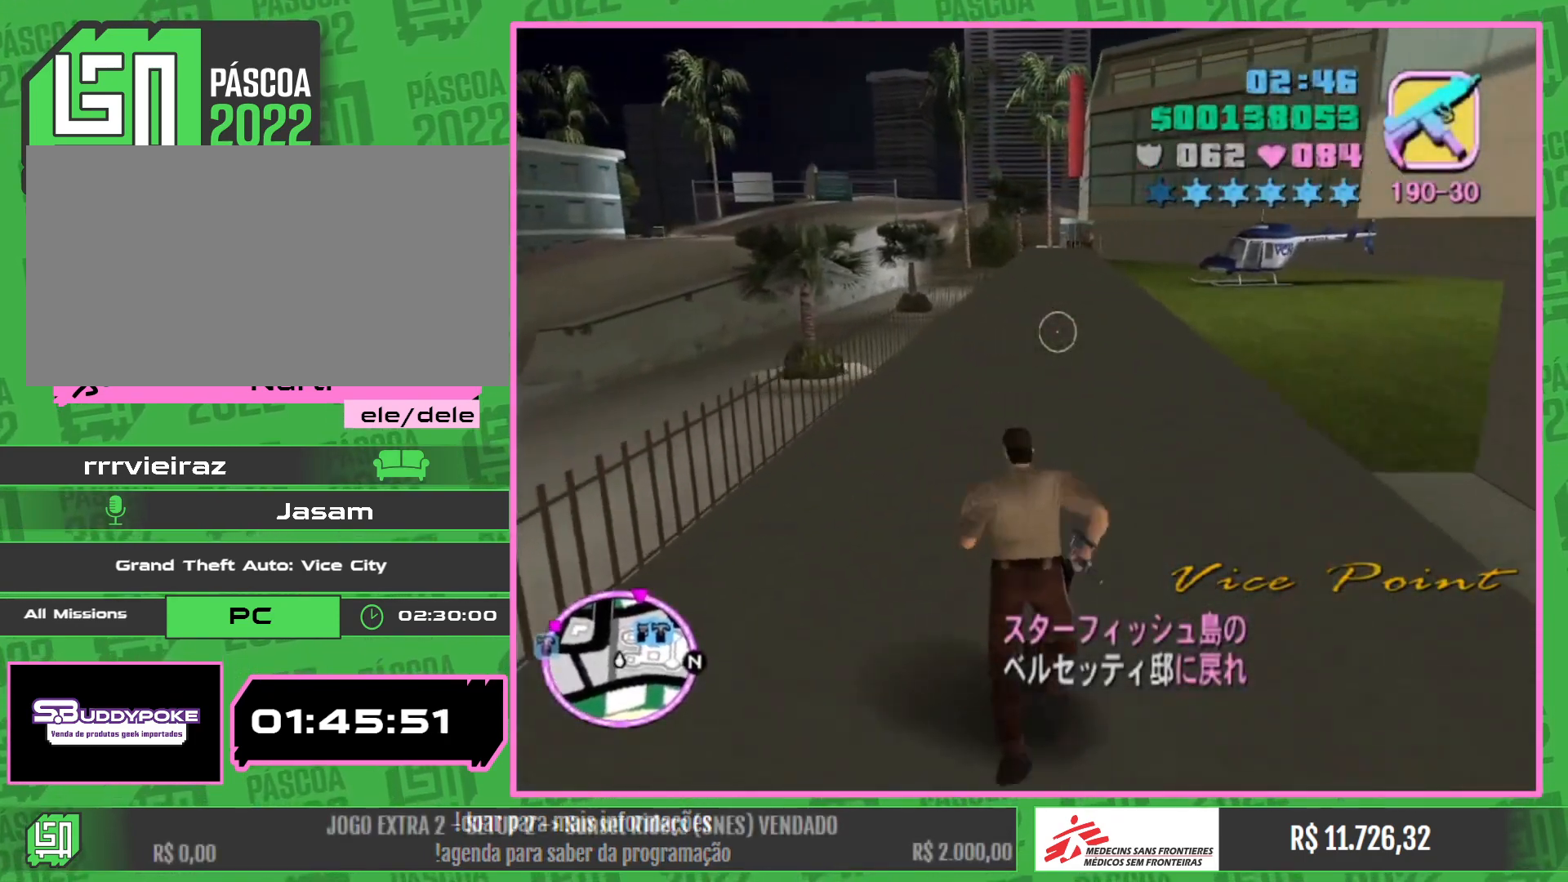
{"keys": ["w"], "mouse": [], "events": []}
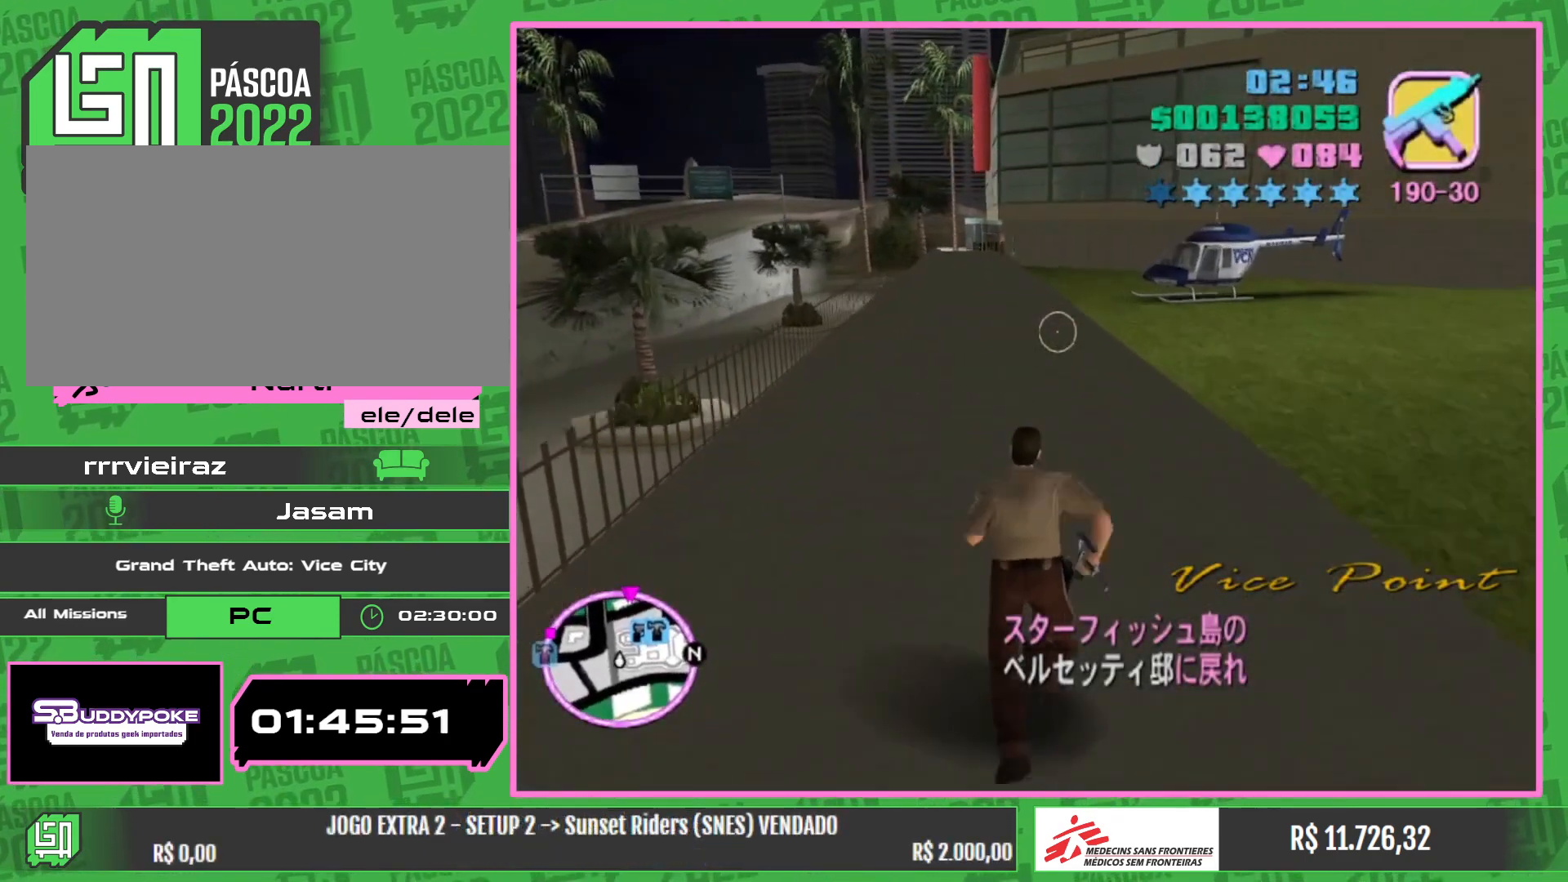
{"keys": ["w"], "mouse": [], "events": []}
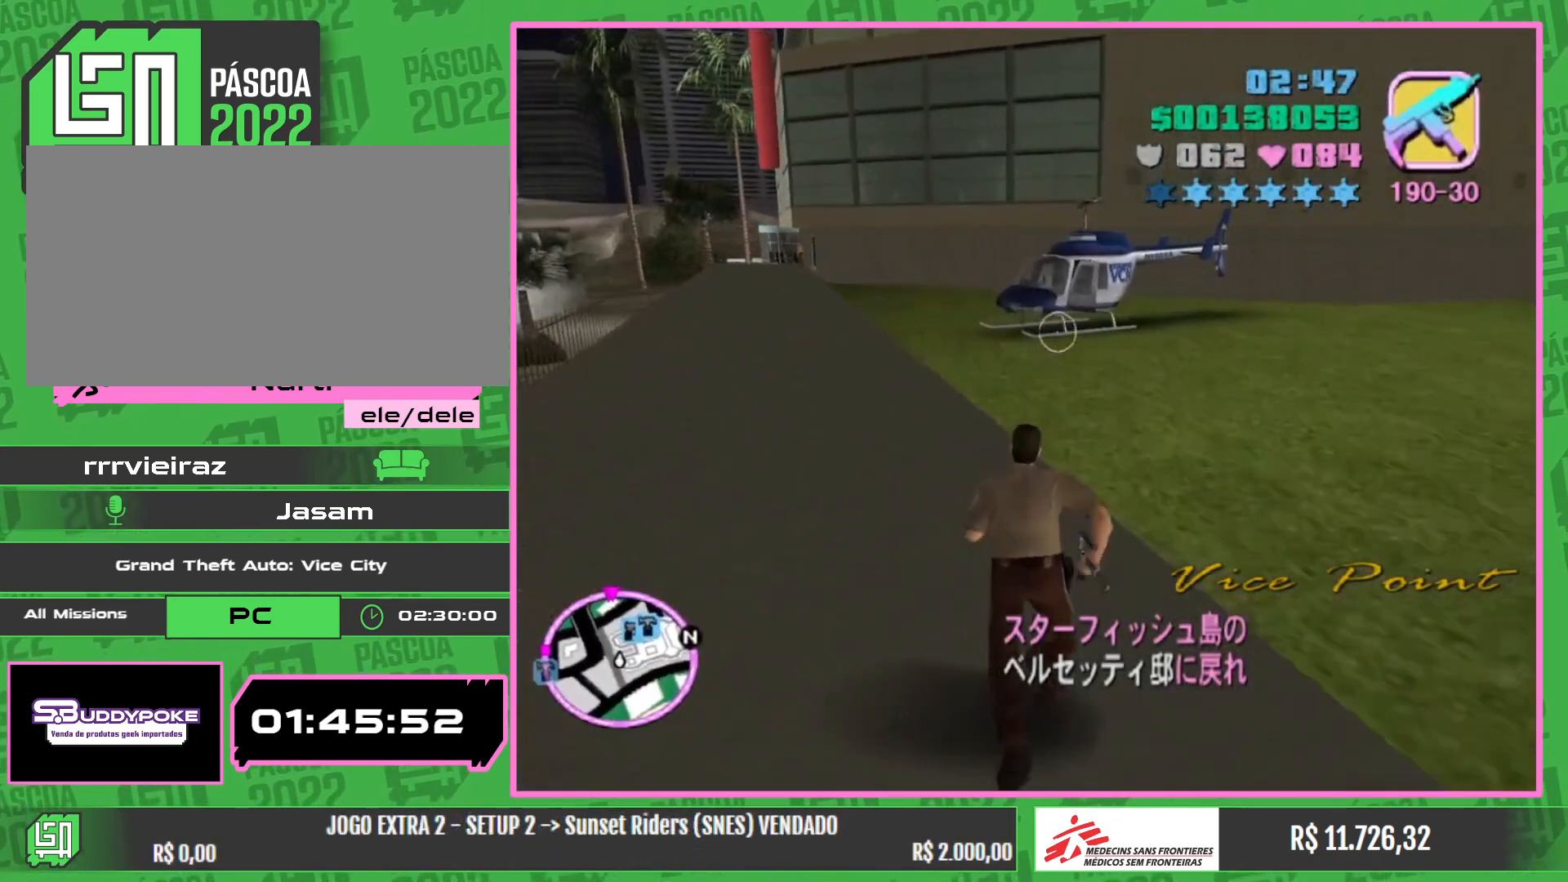
{"keys": ["w"], "mouse": [], "events": []}
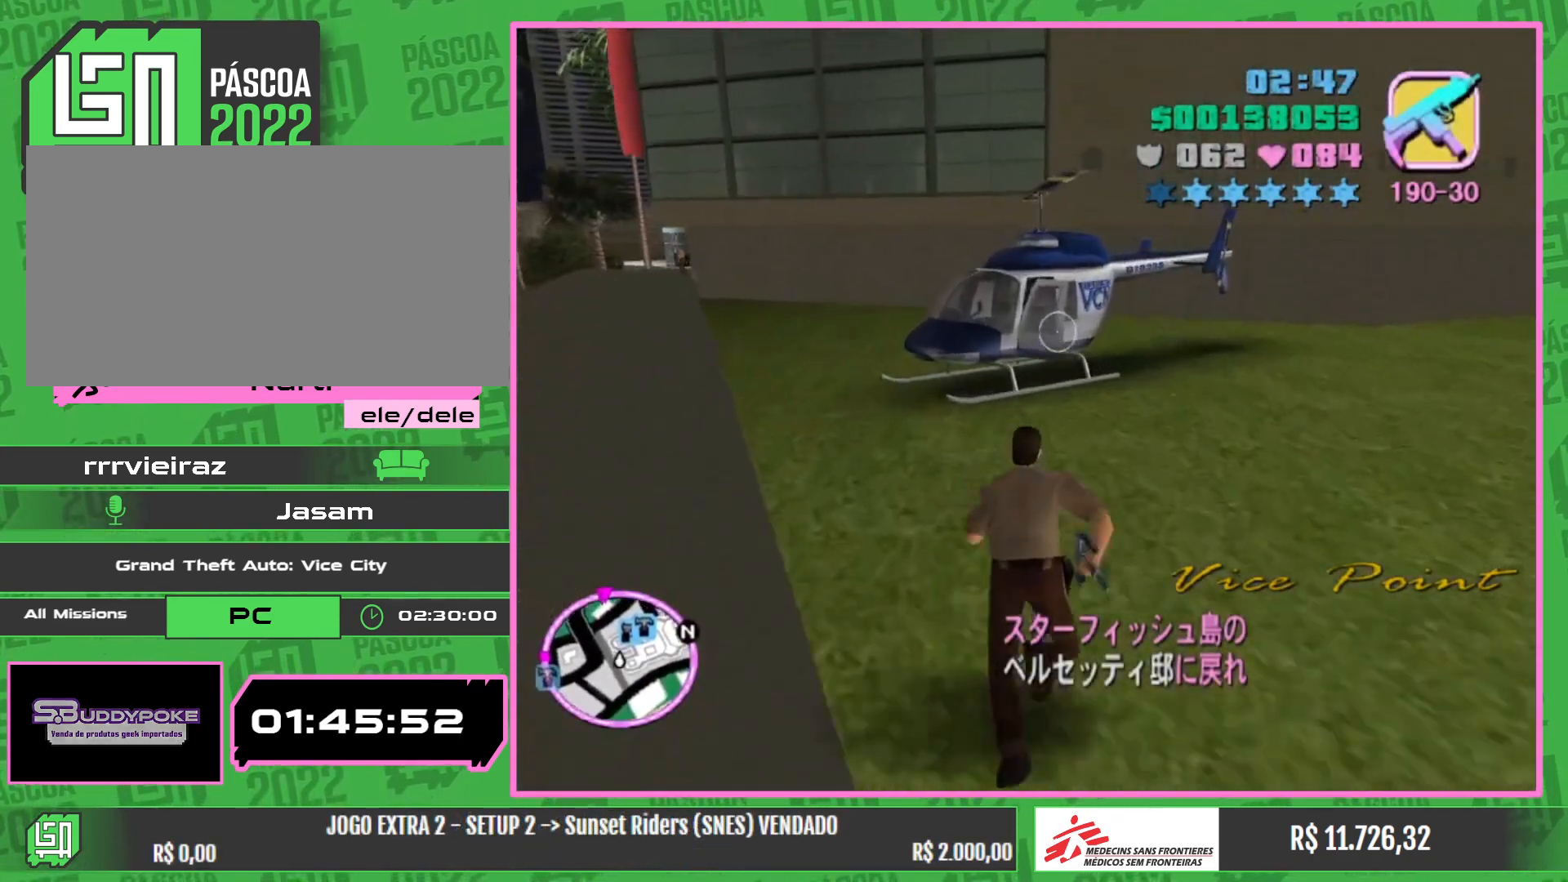
{"keys": [], "mouse": [], "events": [[434, "w", "up"]]}
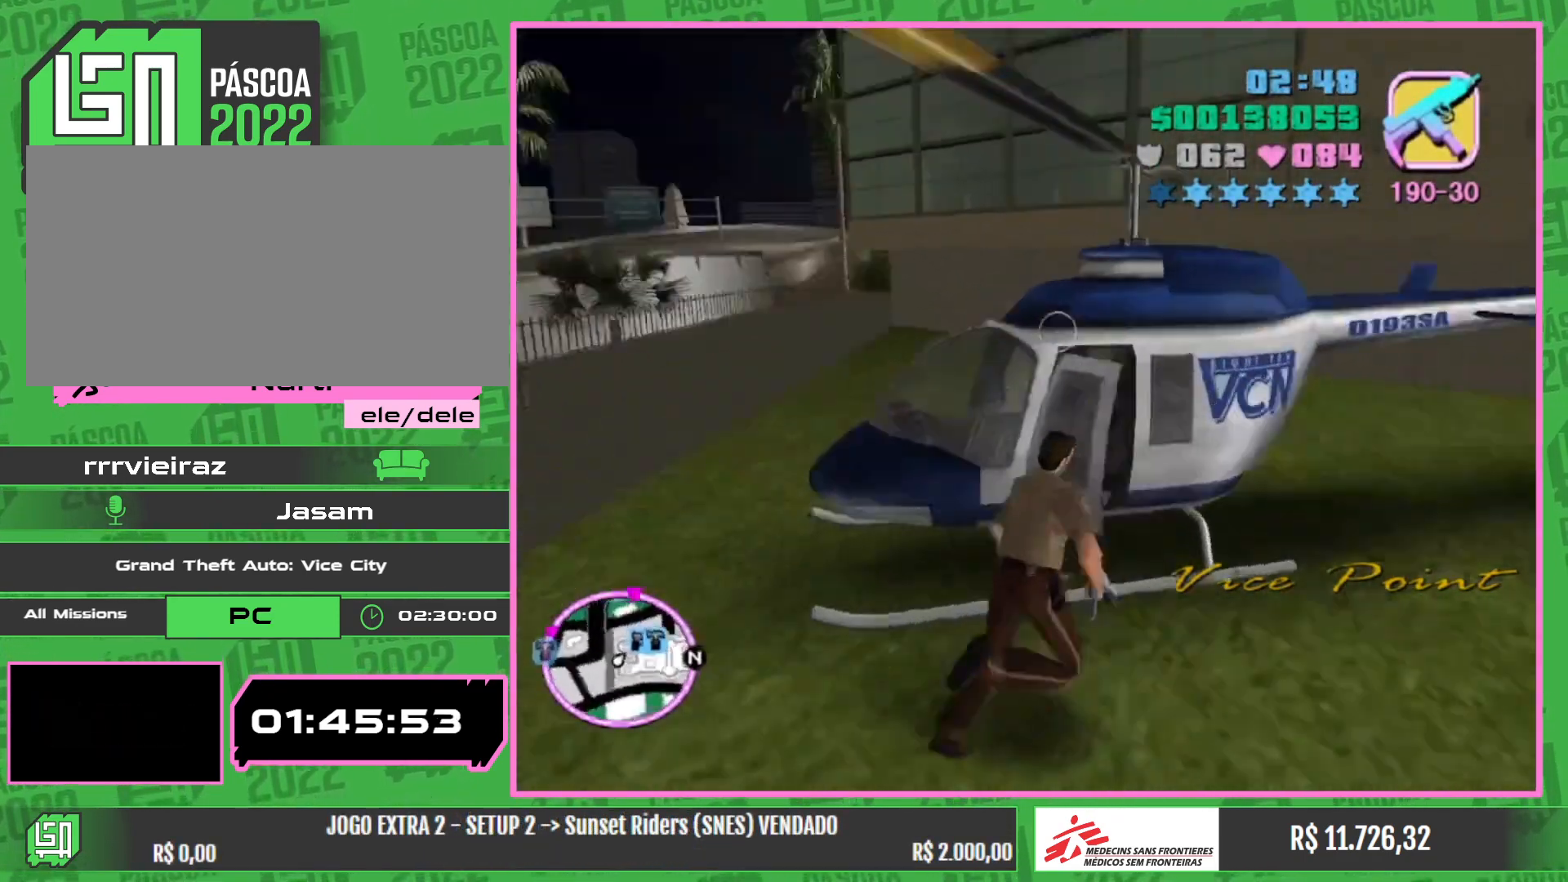
{"keys": [], "mouse": [], "events": []}
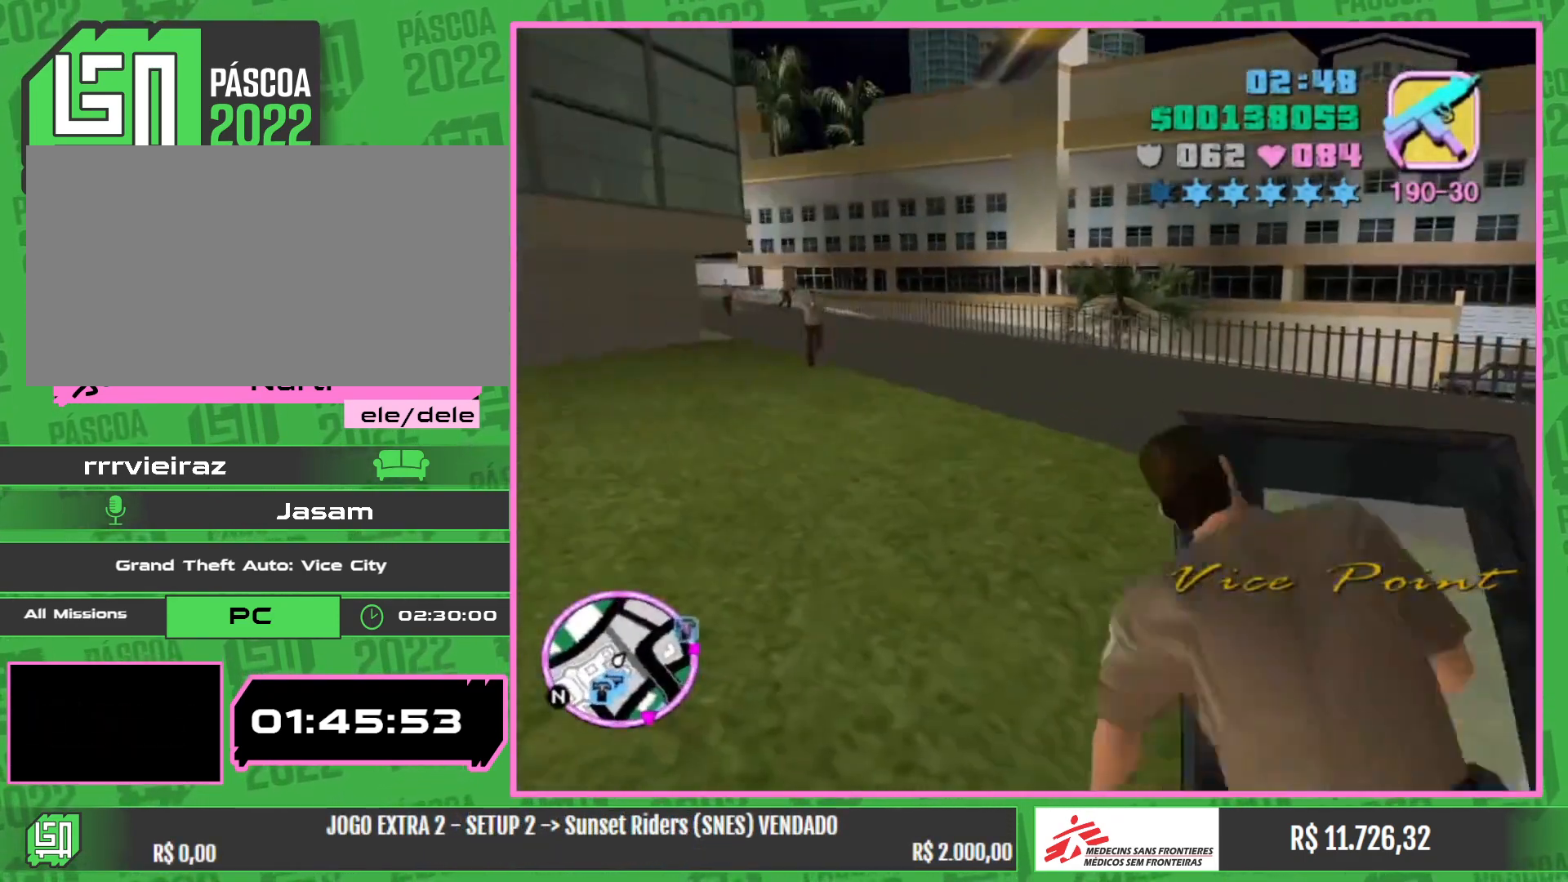
{"keys": ["w"], "mouse": [], "events": [[484, "w", "down"]]}
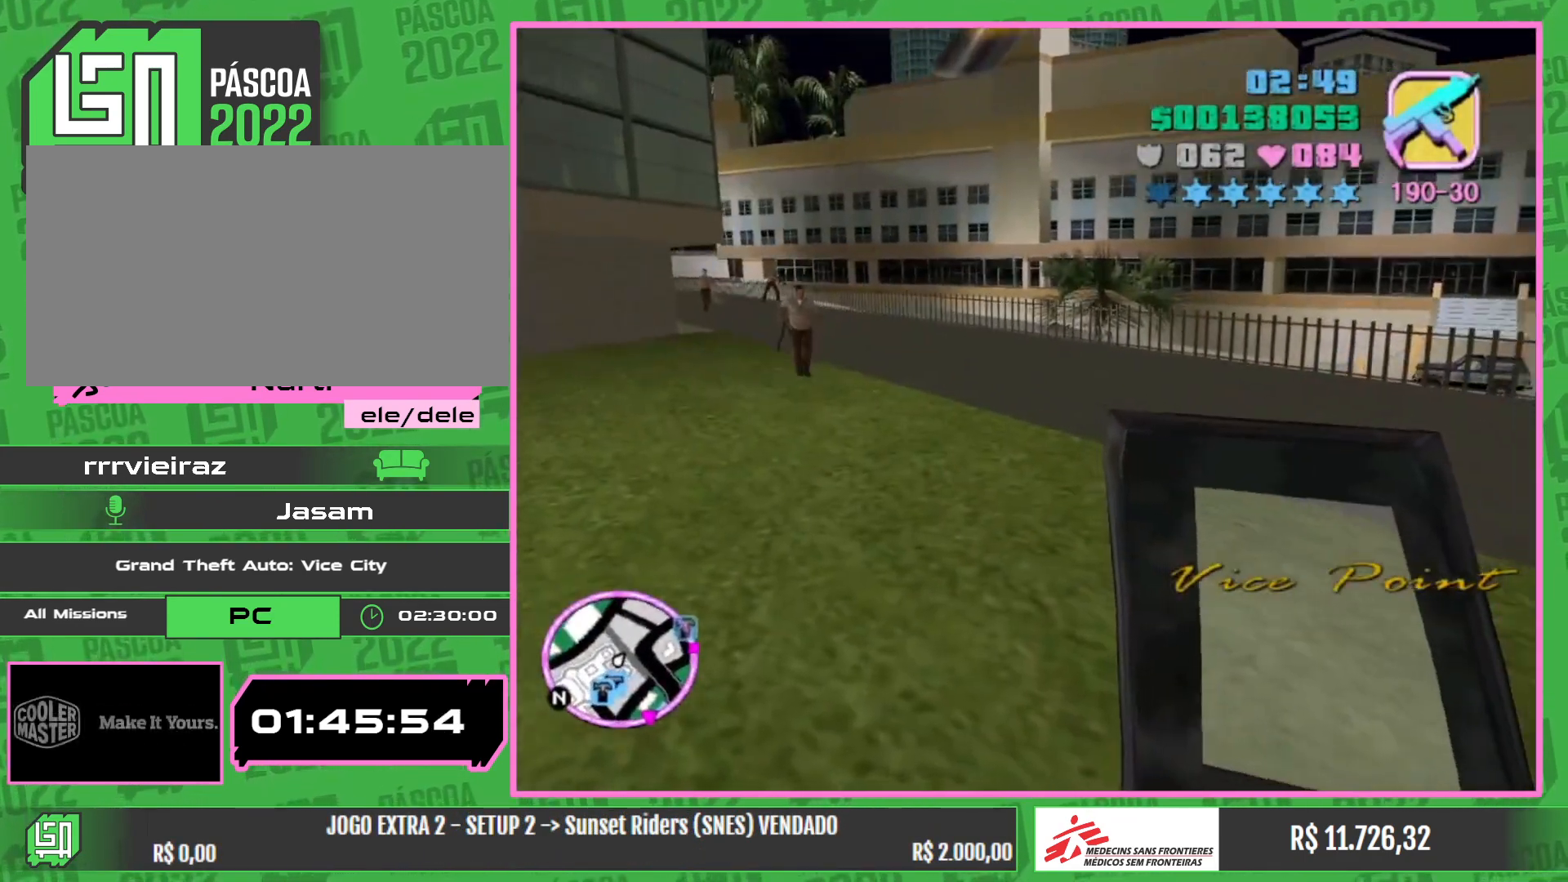
{"keys": ["w"], "mouse": [], "events": []}
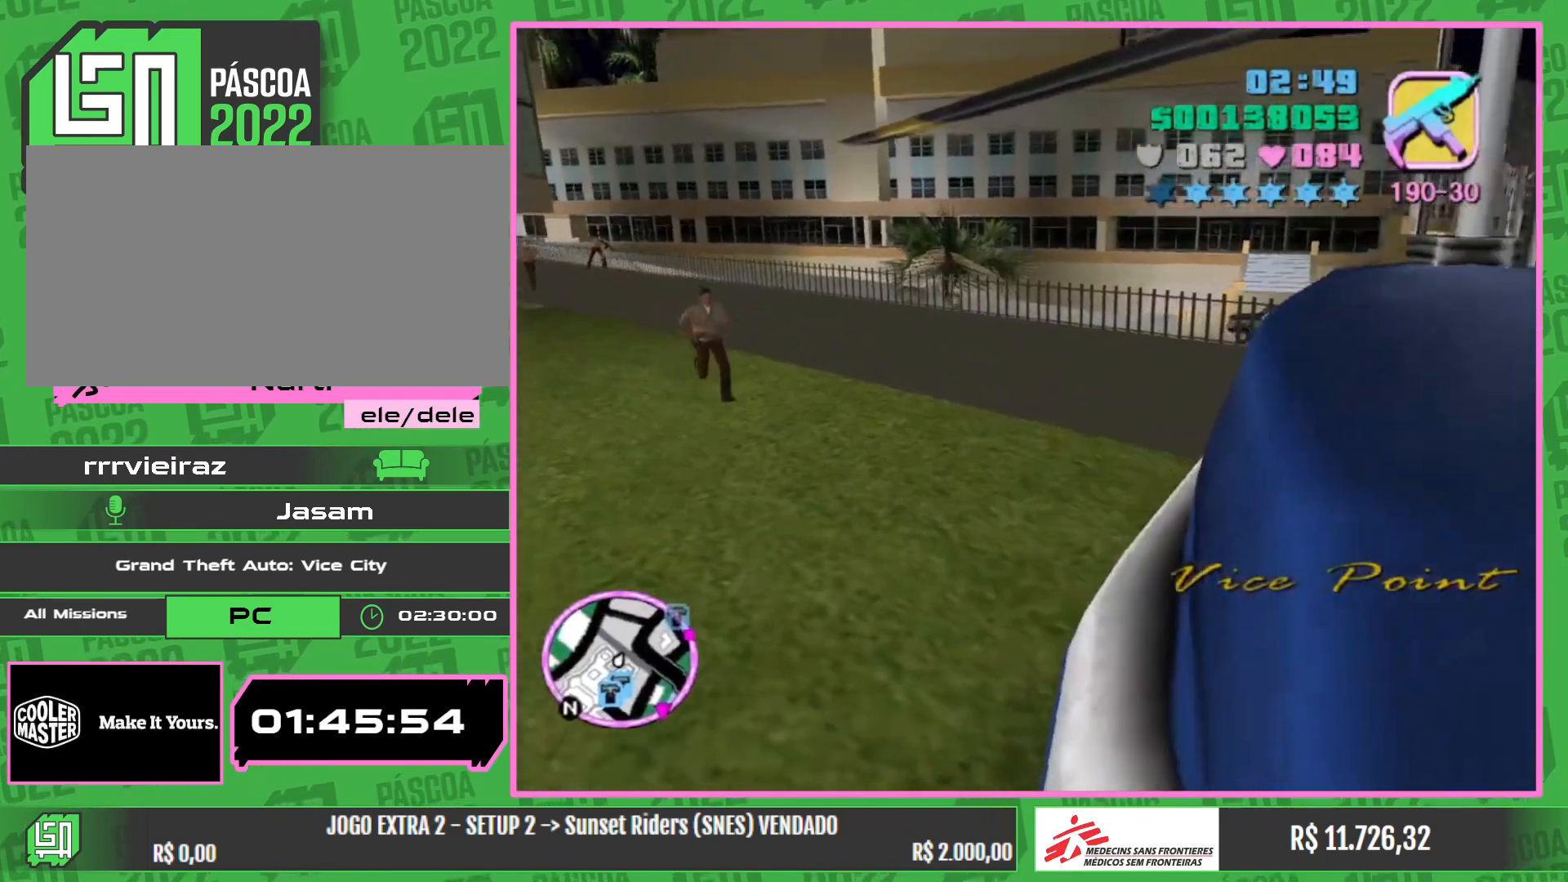
{"keys": ["w"], "mouse": [], "events": []}
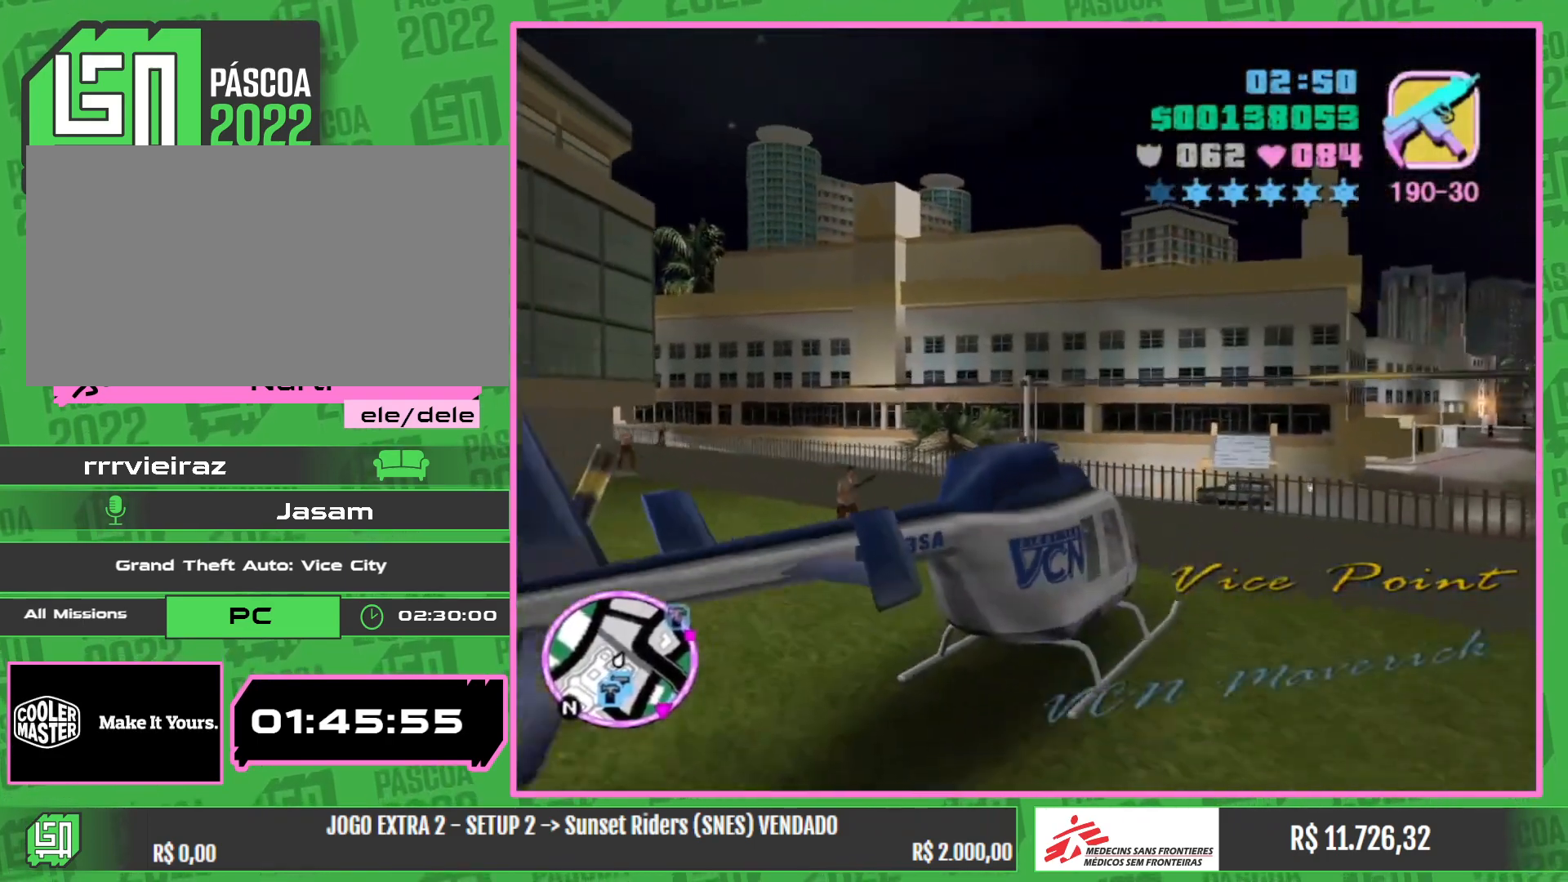
{"keys": [], "mouse": [], "events": [[267, "w", "up"]]}
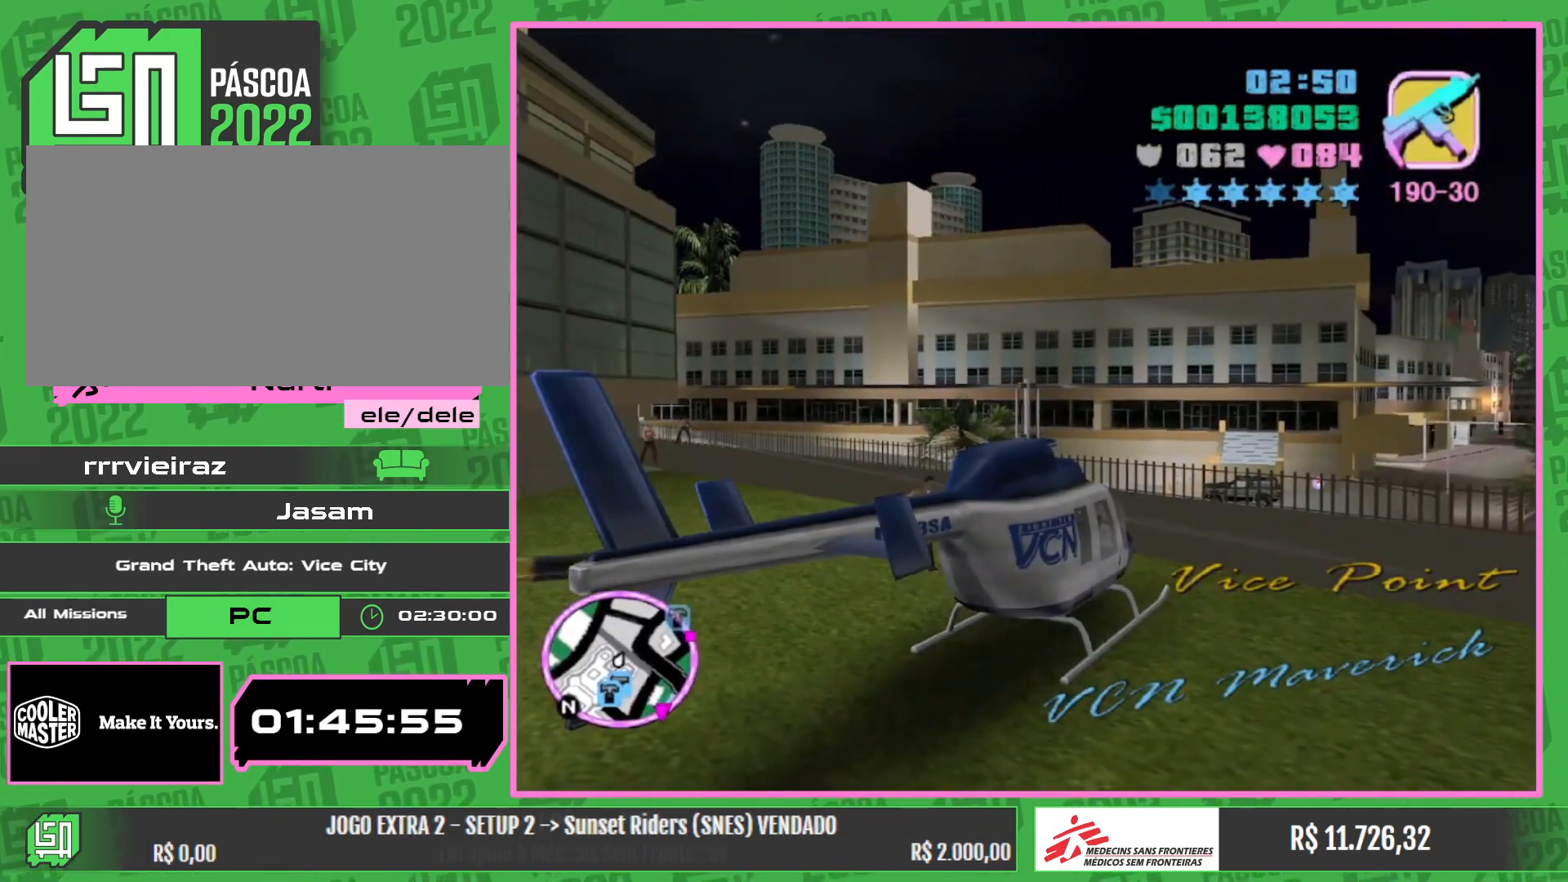
{"keys": [], "mouse": [], "events": [[50, "w", "down"], [484, "w", "up"]]}
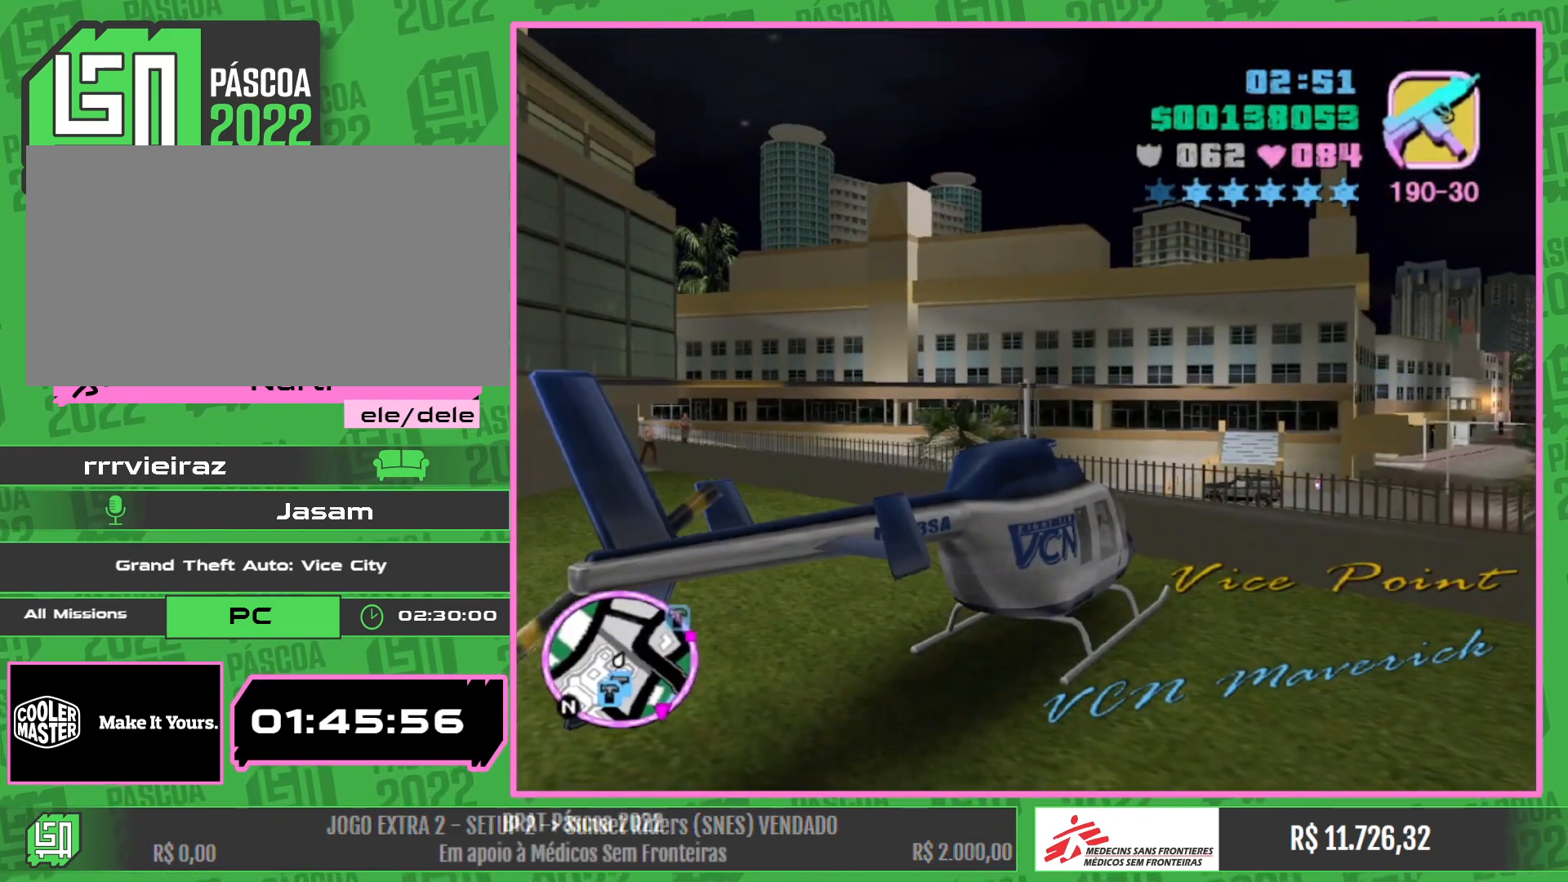
{"keys": [], "mouse": [], "events": []}
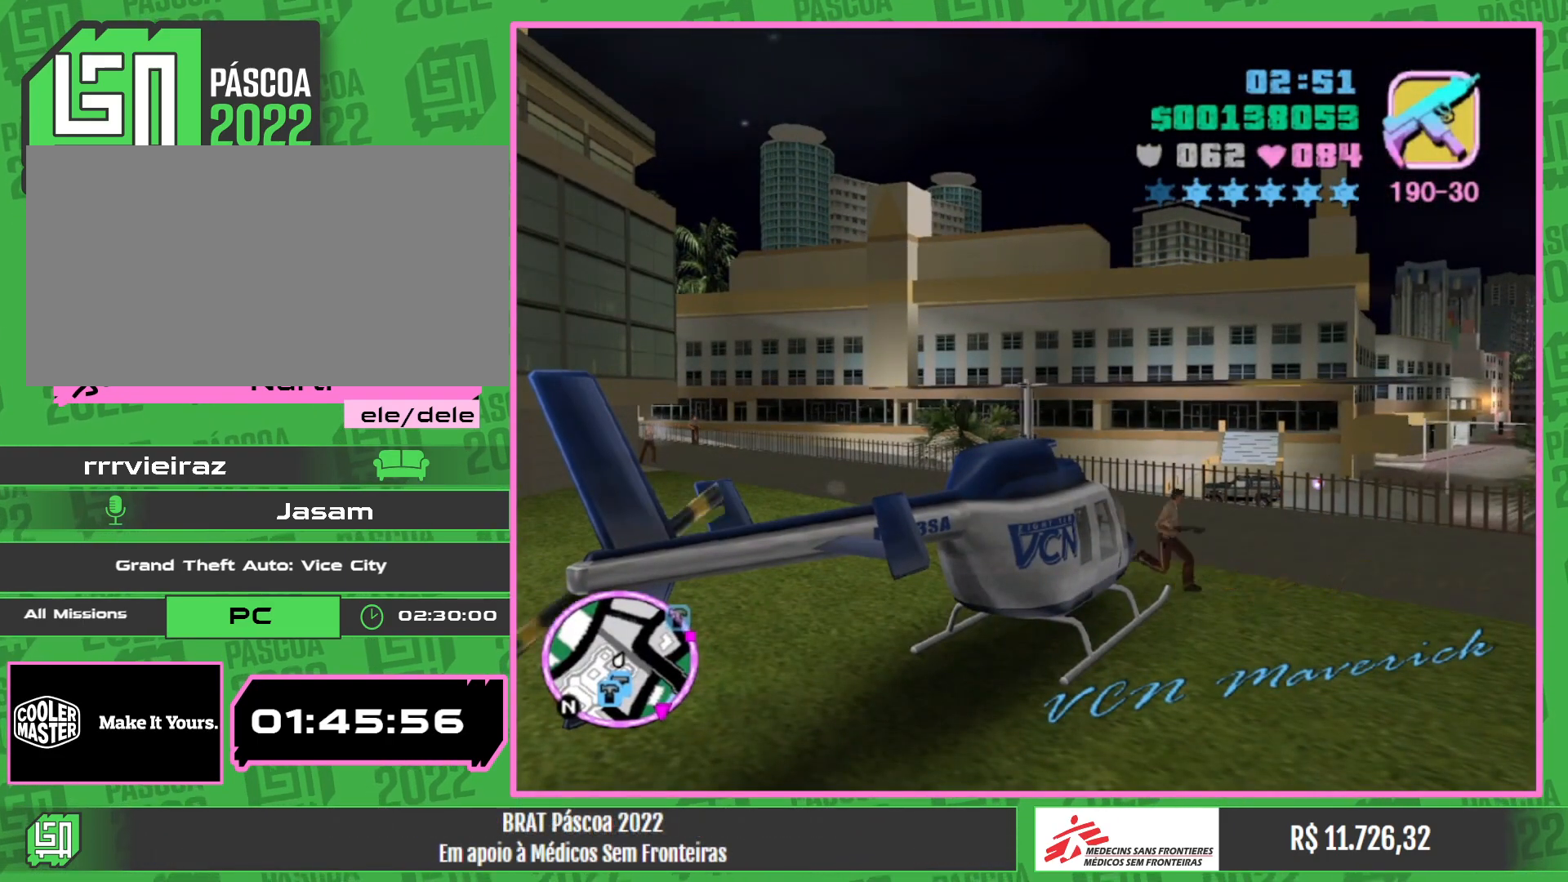
{"keys": [], "mouse": [], "events": [[67, "w", "down"], [350, "w", "up"]]}
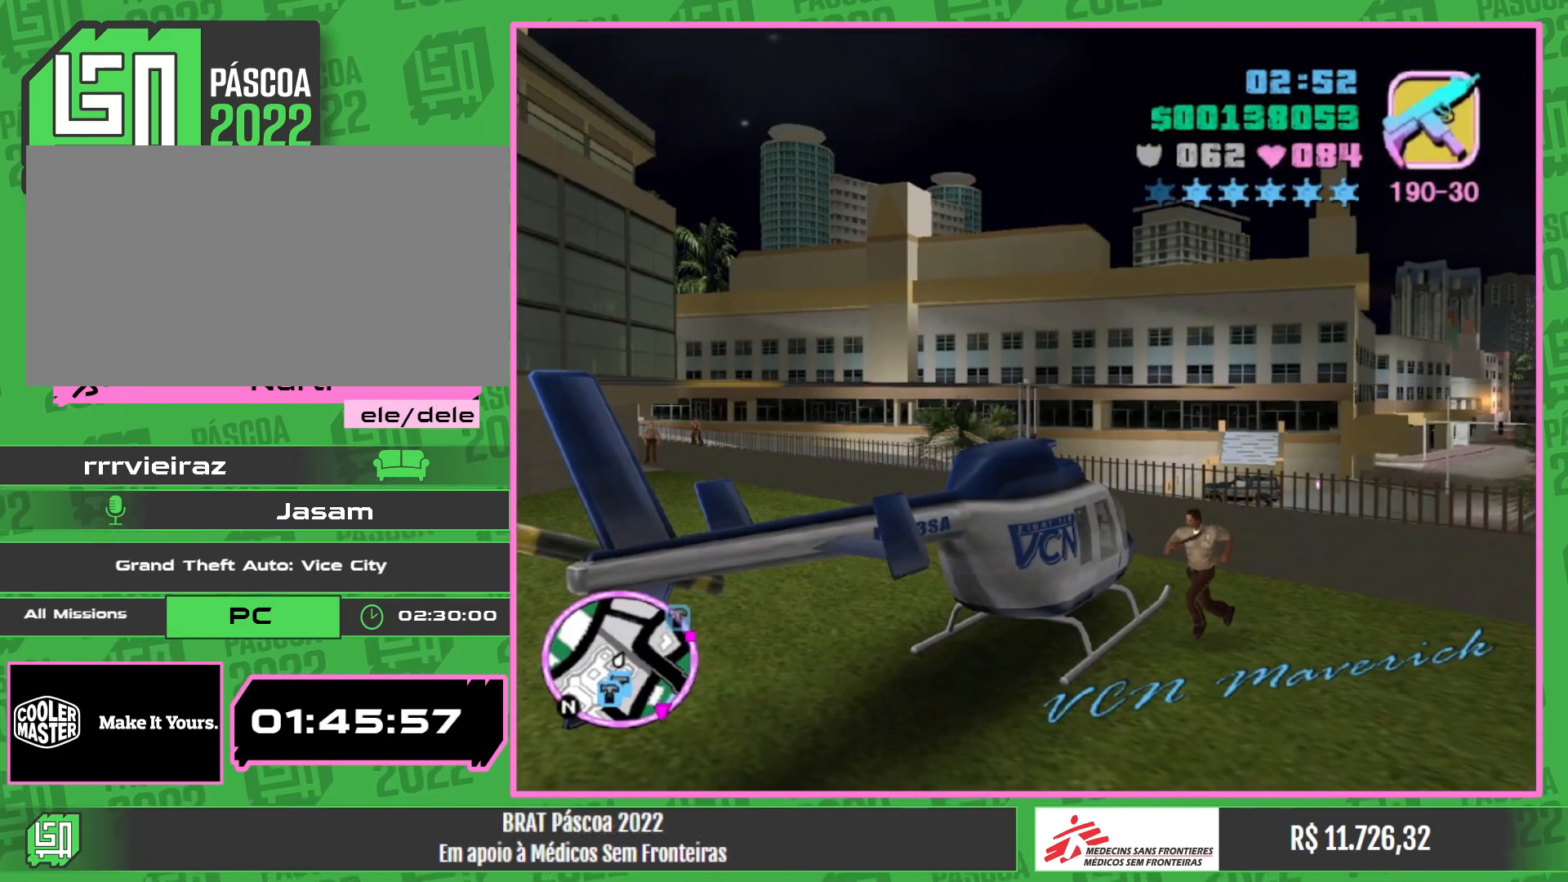
{"keys": ["w"], "mouse": [], "events": [[300, "w", "down"]]}
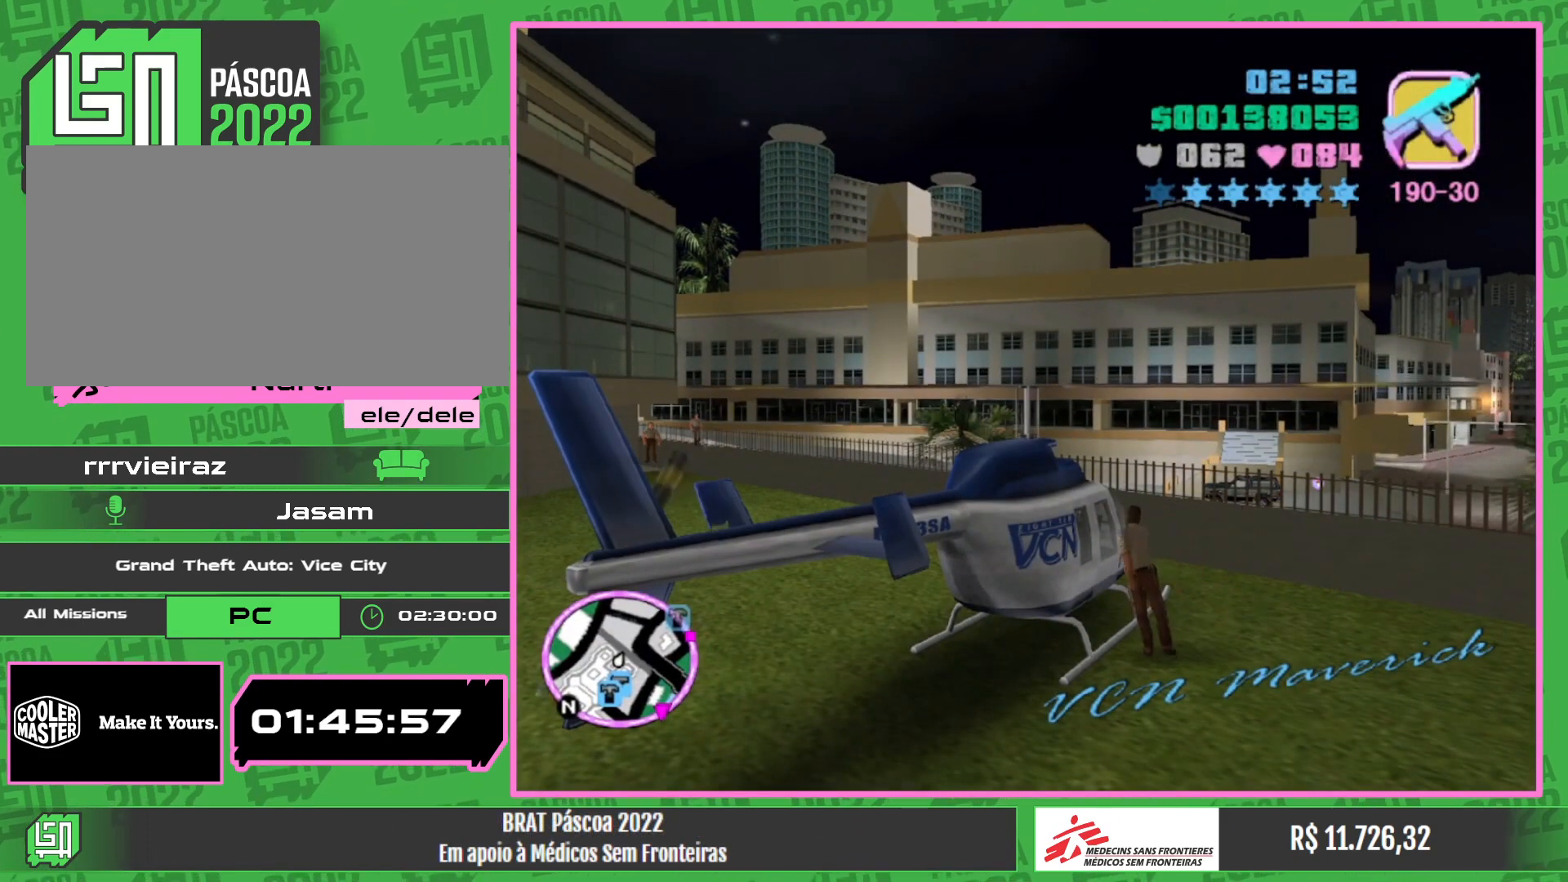
{"keys": [], "mouse": [], "events": [[17, "w", "up"]]}
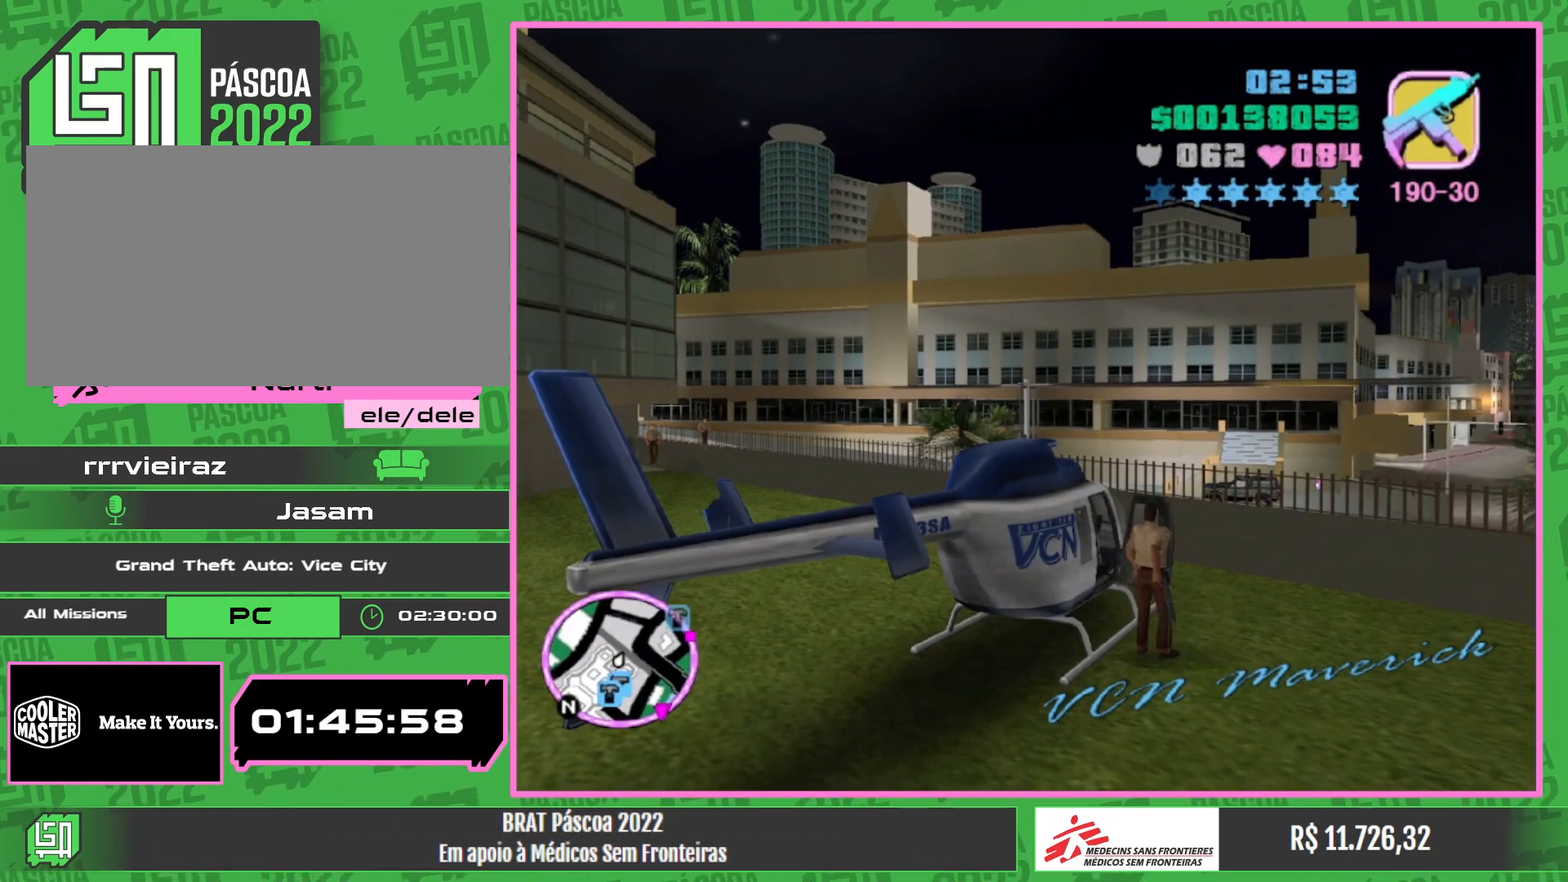
{"keys": ["w"], "mouse": [], "events": [[284, "w", "down"]]}
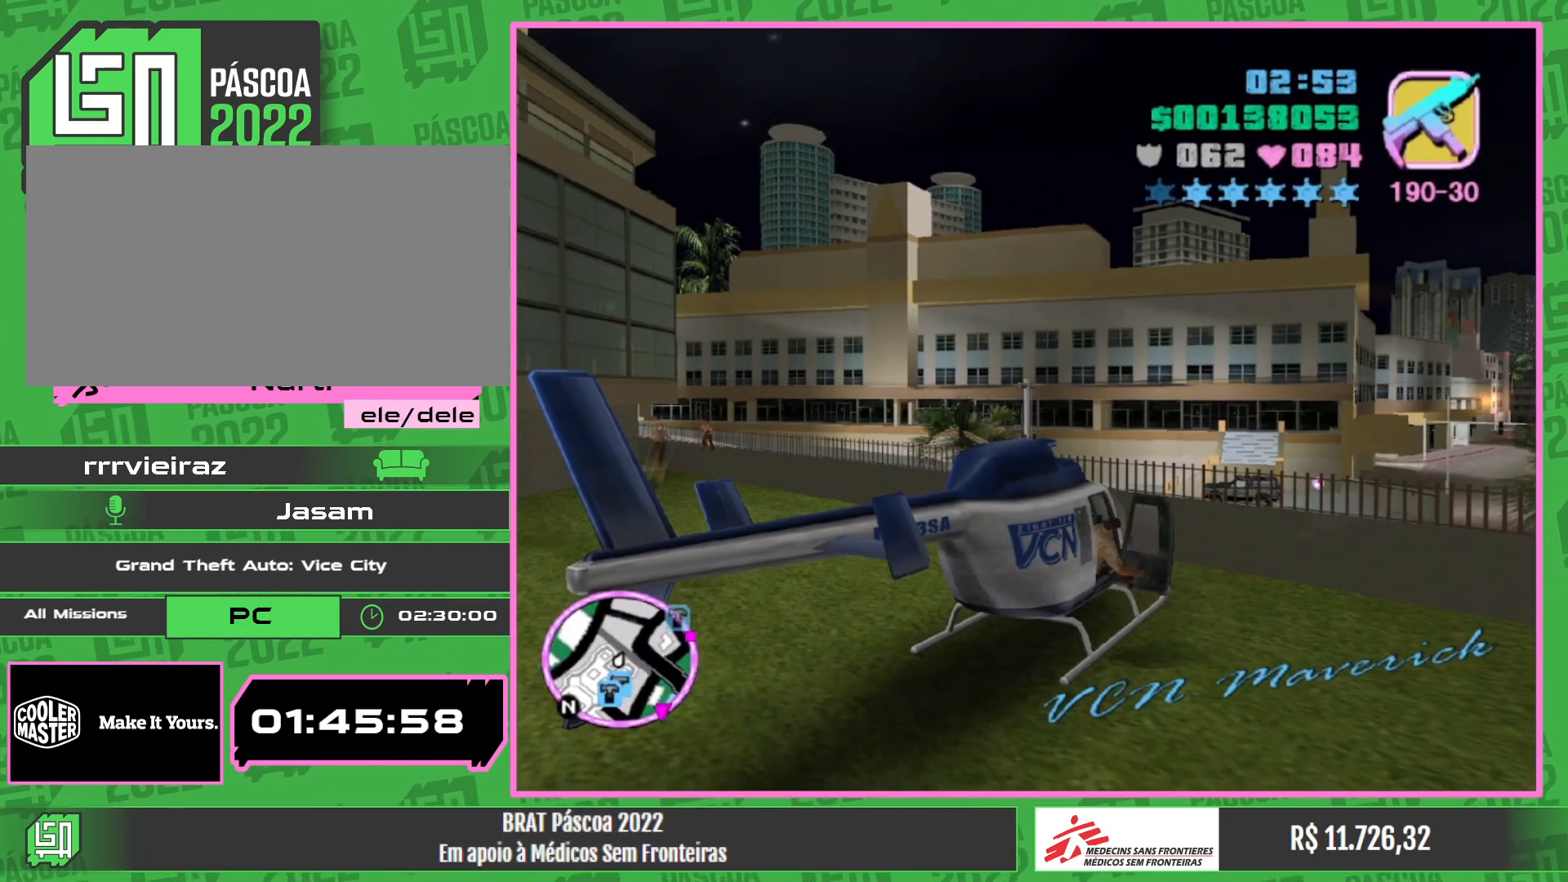
{"keys": ["w"], "mouse": [], "events": []}
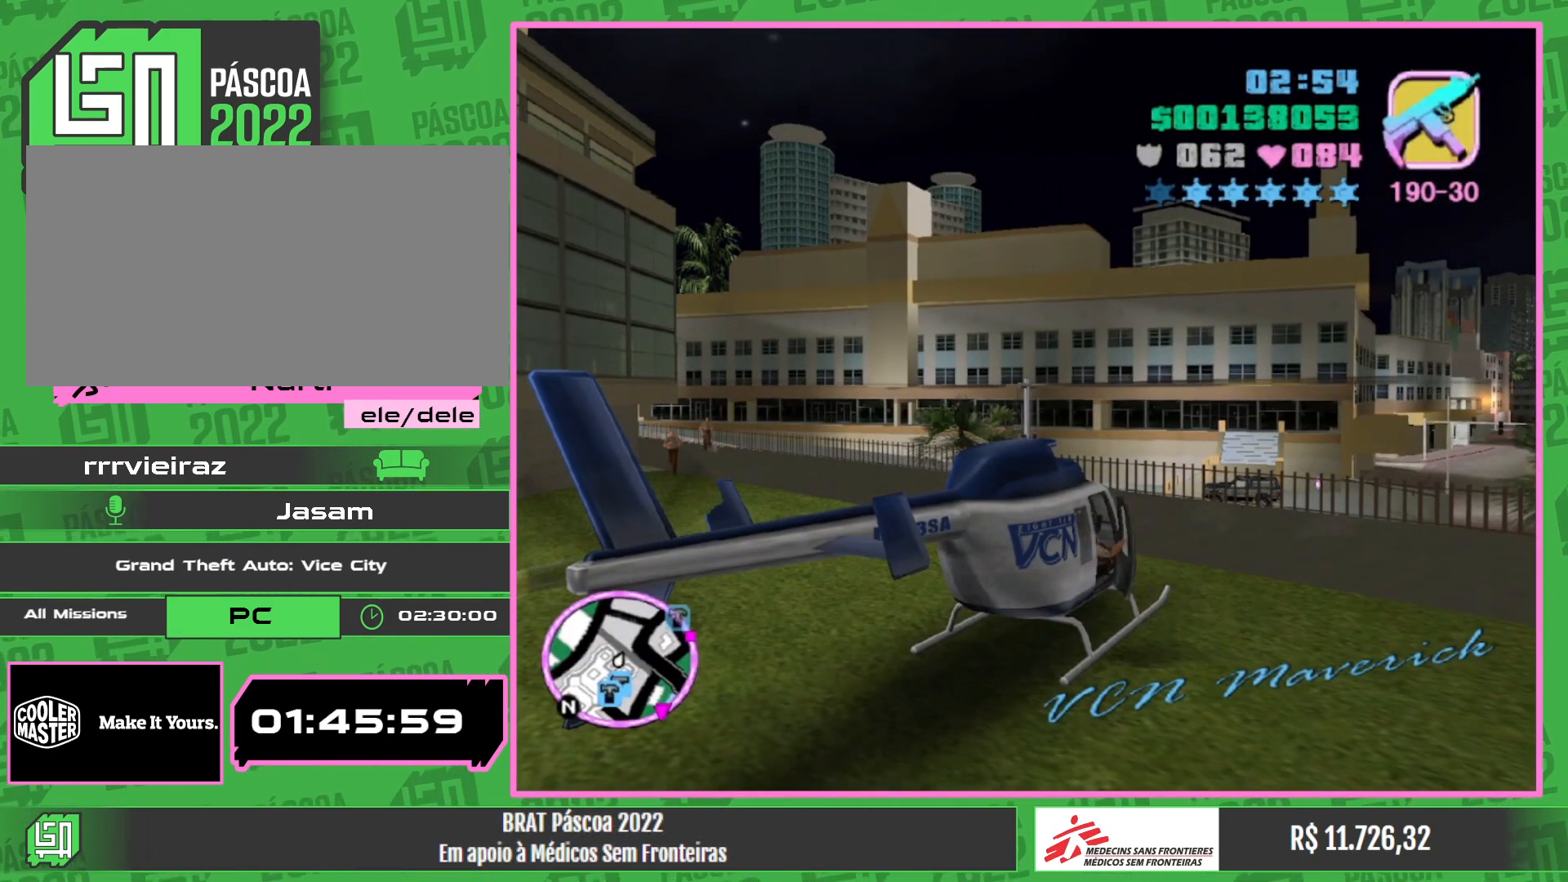
{"keys": ["w"], "mouse": [], "events": []}
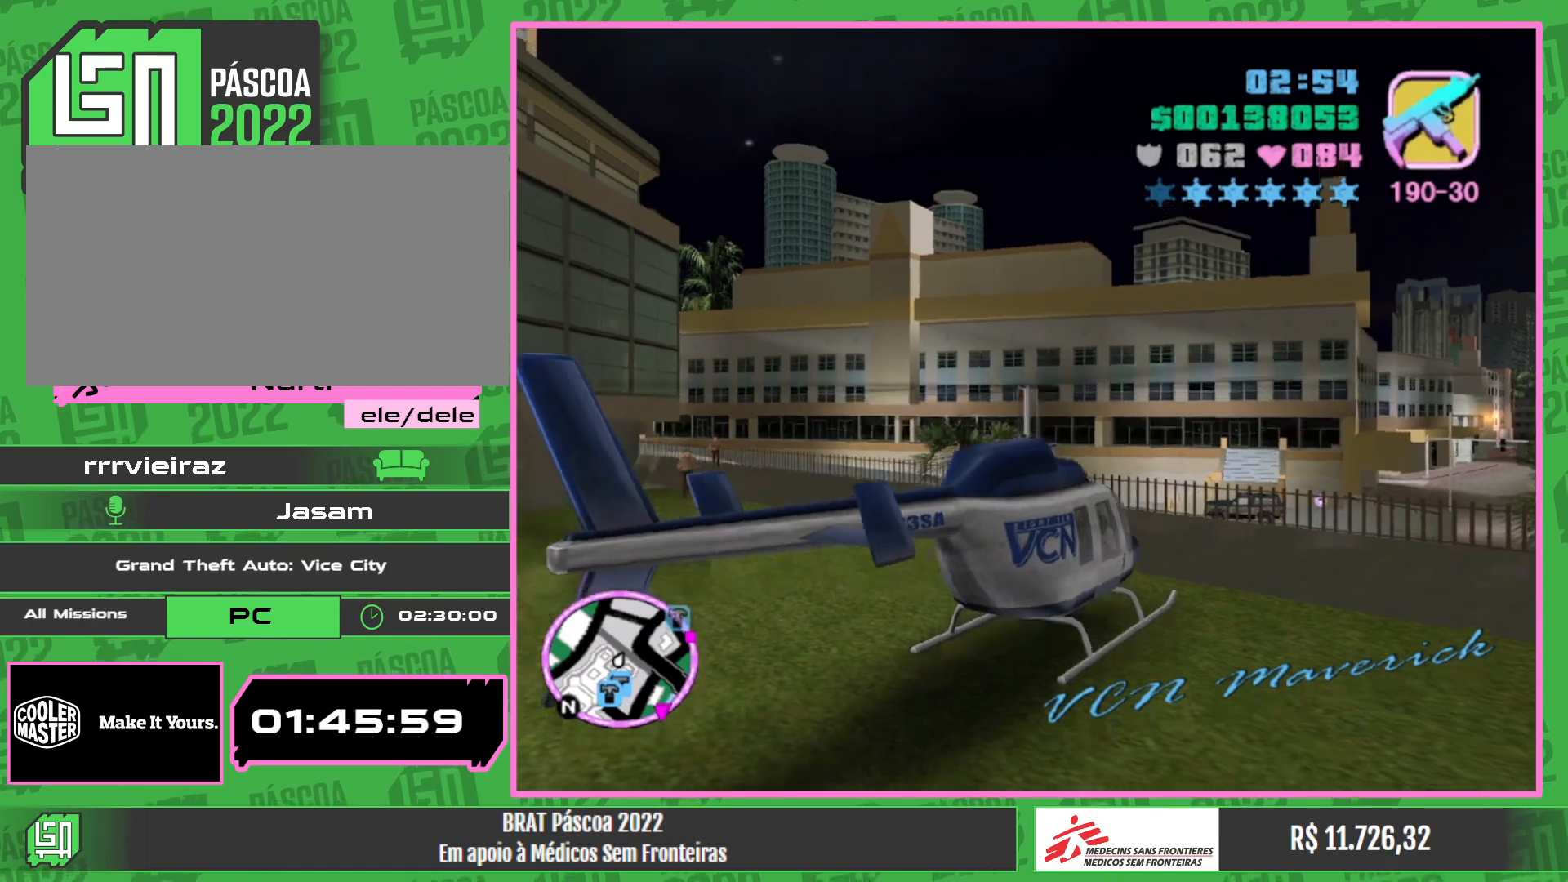
{"keys": ["w"], "mouse": ["right"], "events": [[167, "mouse_right", "down"], [317, "mouse_right", "up"], [400, "mouse_right", "down"]]}
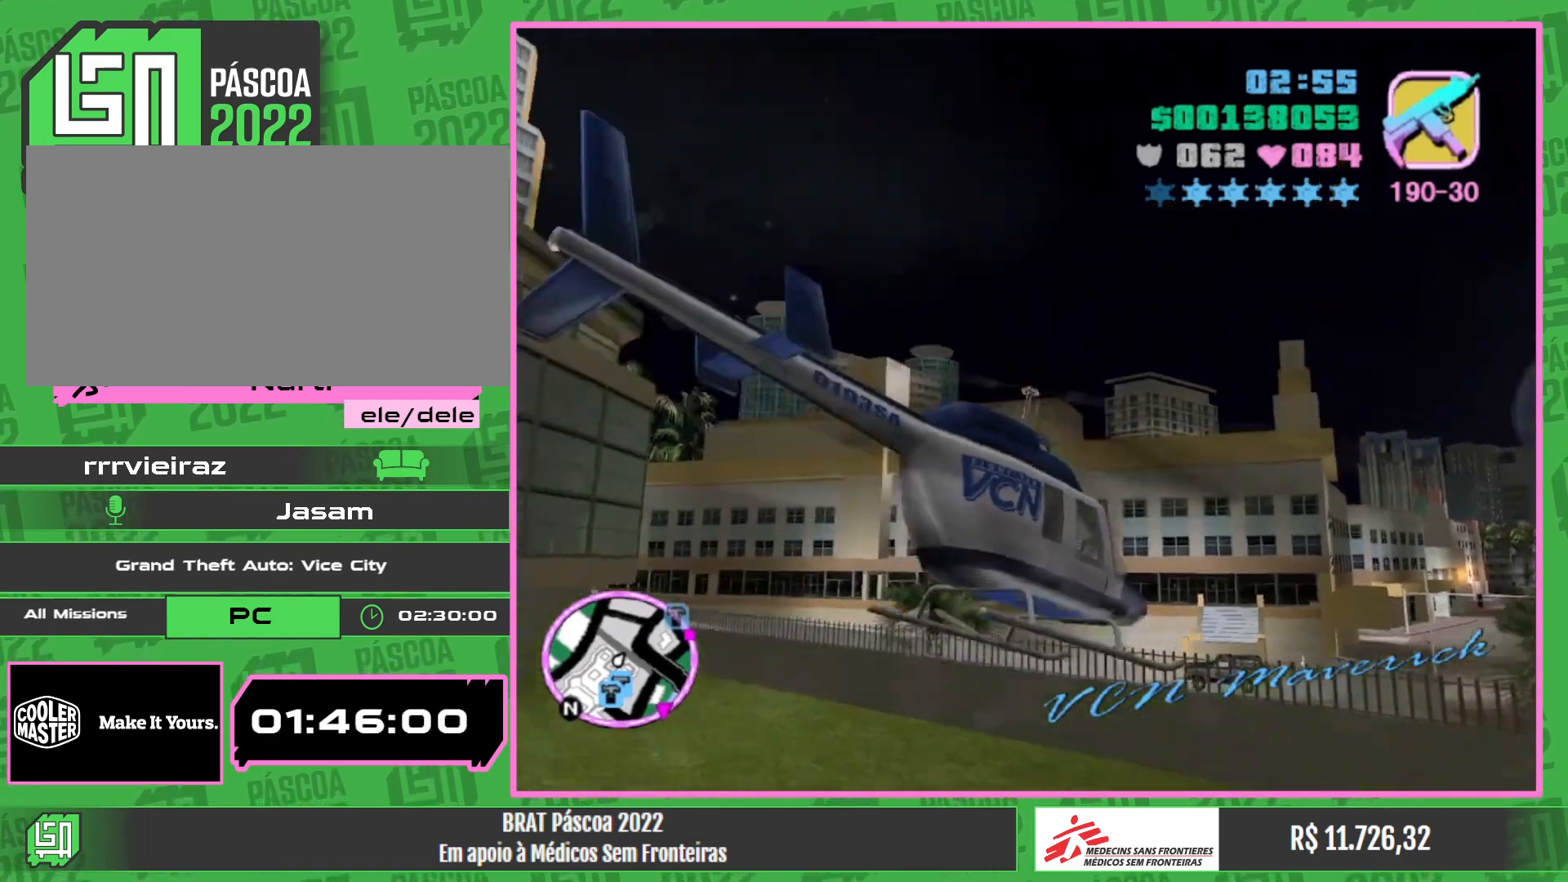
{"keys": ["w"], "mouse": [], "events": [[34, "mouse_right", "up"], [134, "mouse_right", "down"], [267, "mouse_right", "up"], [367, "mouse_right", "down"], [500, "mouse_right", "up"]]}
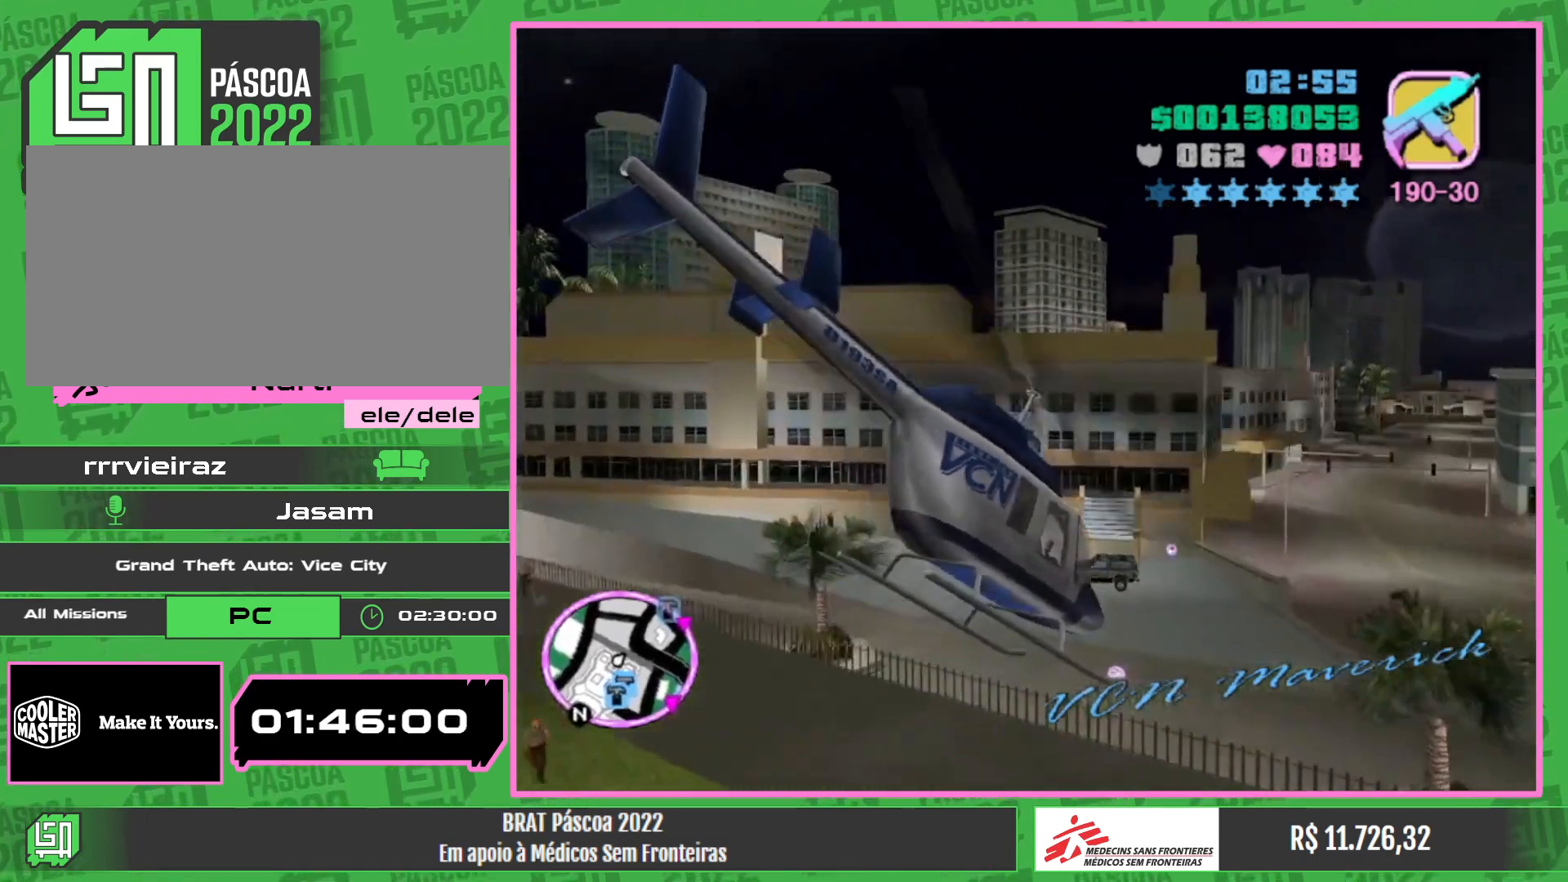
{"keys": ["w"], "mouse": [], "events": [[100, "mouse_right", "down"], [217, "mouse_right", "up"], [334, "mouse_right", "down"], [450, "mouse_right", "up"]]}